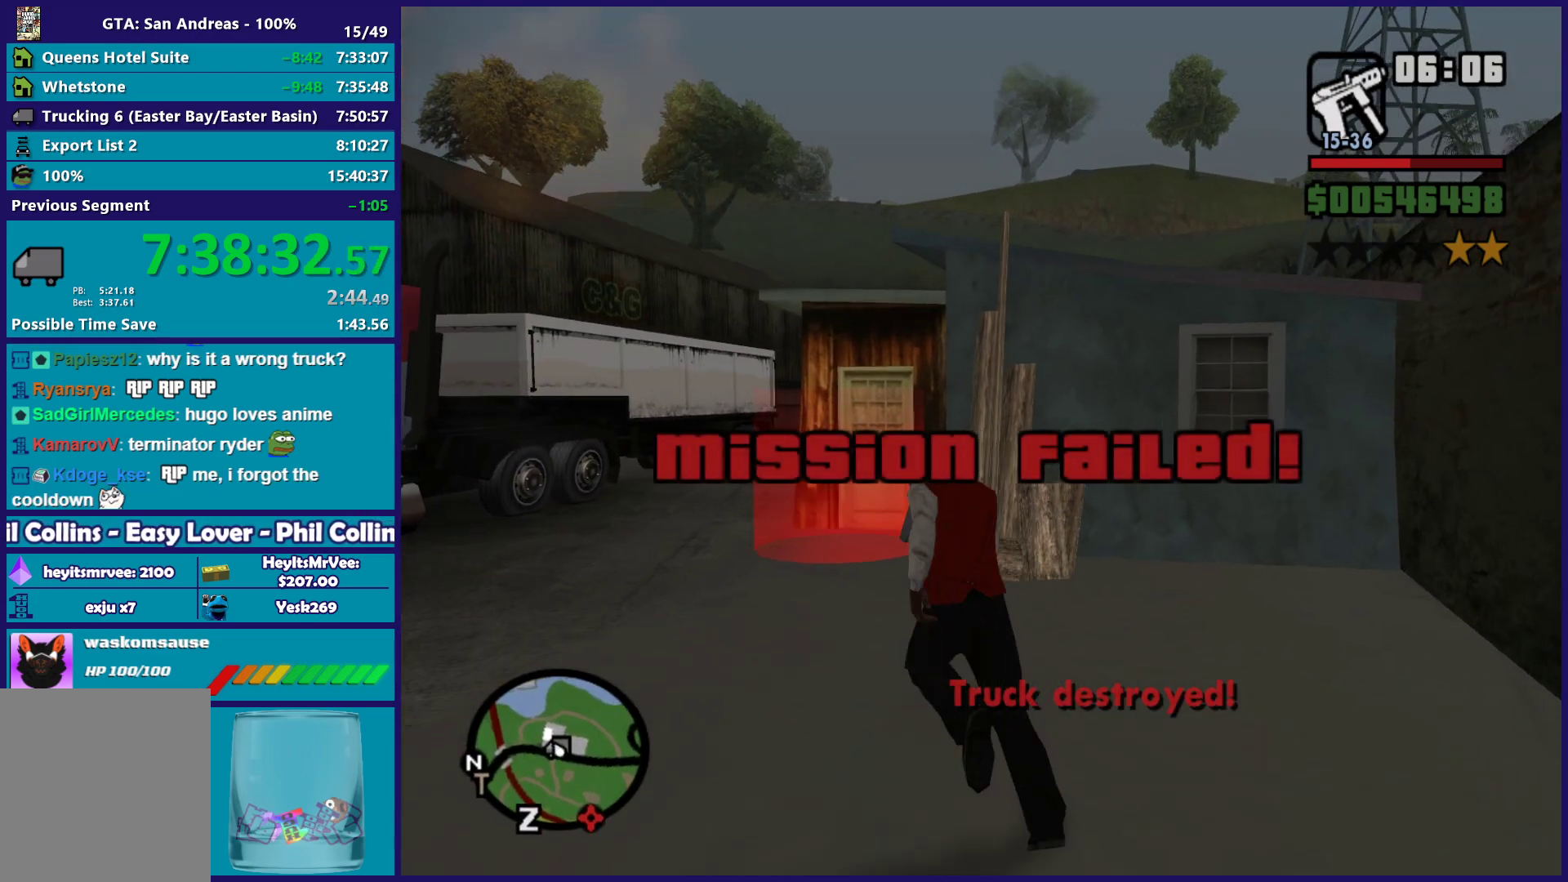
Gameplay with a controller (Xbox layout); each line is a JSON object with the inputs held at the frame after it. "button_events" lists button changes between this image and that frame as [ms after this image, input, new state], when the widget could be followed in between (sticks are given only as held states).
{"buttons": ["A"], "left_stick": "up", "right_stick": "center", "button_events": [[33, "A", "down"], [117, "A", "up"], [467, "A", "down"]]}
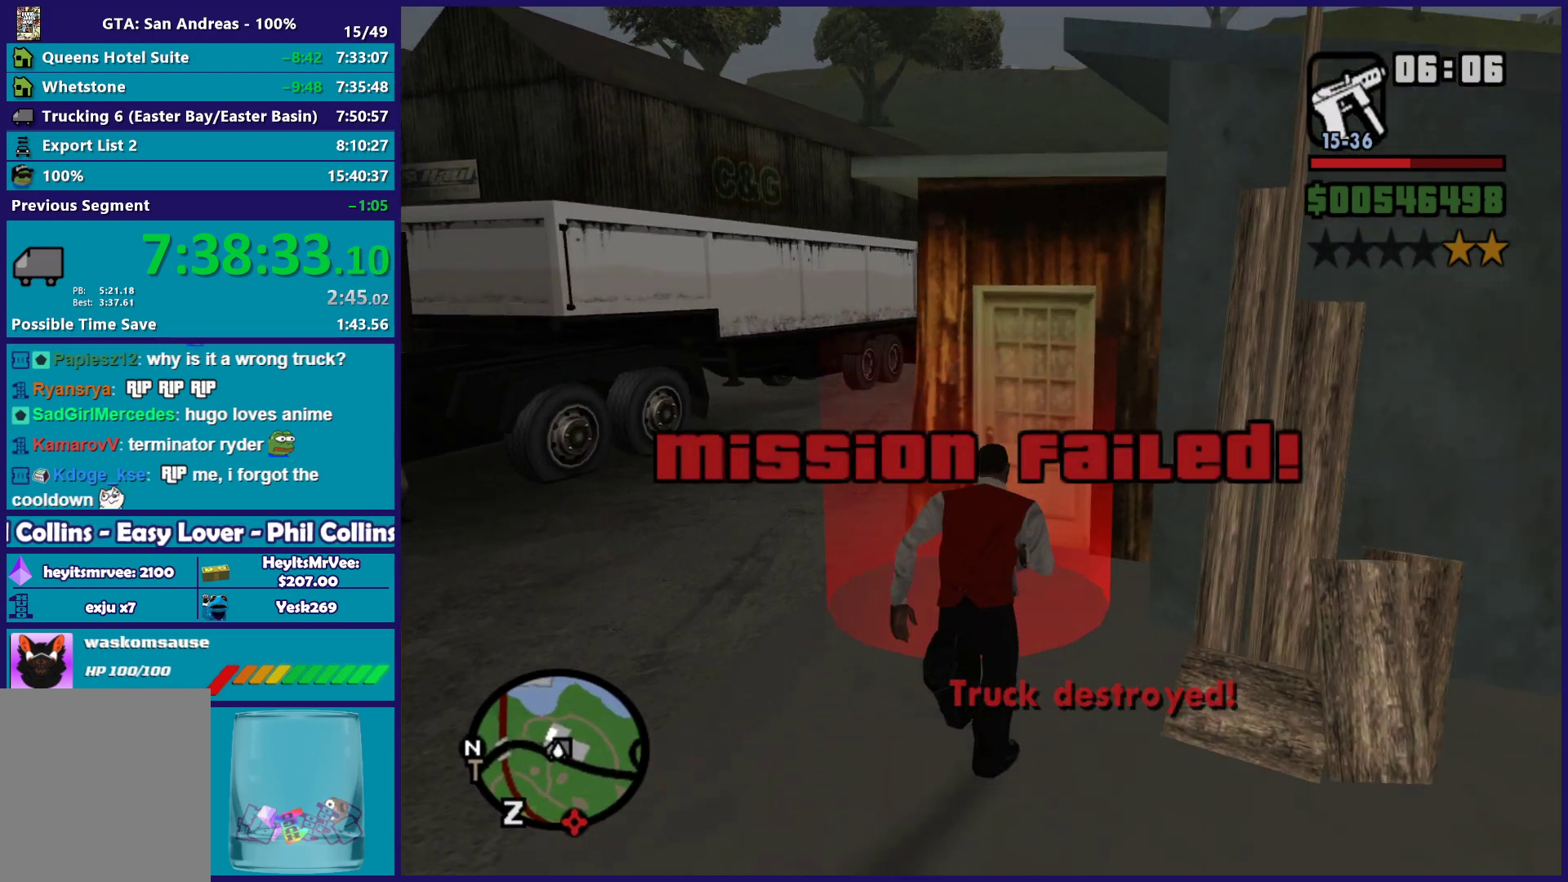
{"buttons": [], "left_stick": "center", "right_stick": "center", "button_events": [[50, "A", "up"], [117, "A", "down"], [233, "A", "up"], [317, "A", "down"], [417, "A", "up"]]}
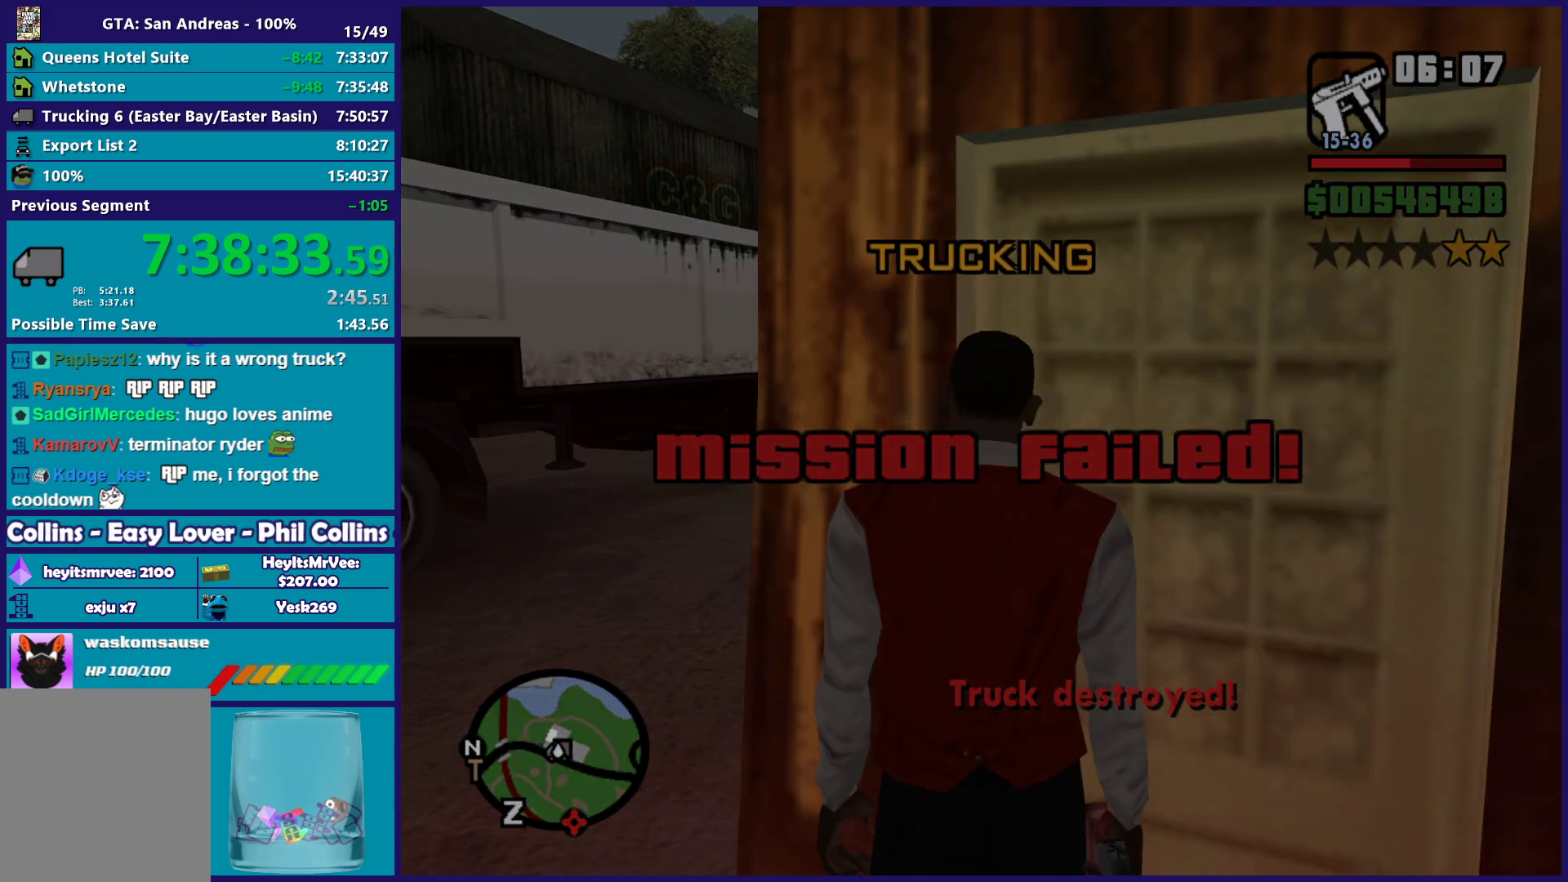
{"buttons": ["A"], "left_stick": "center", "right_stick": "center", "button_events": [[17, "A", "down"], [117, "A", "up"], [217, "A", "down"], [300, "A", "up"], [417, "A", "down"]]}
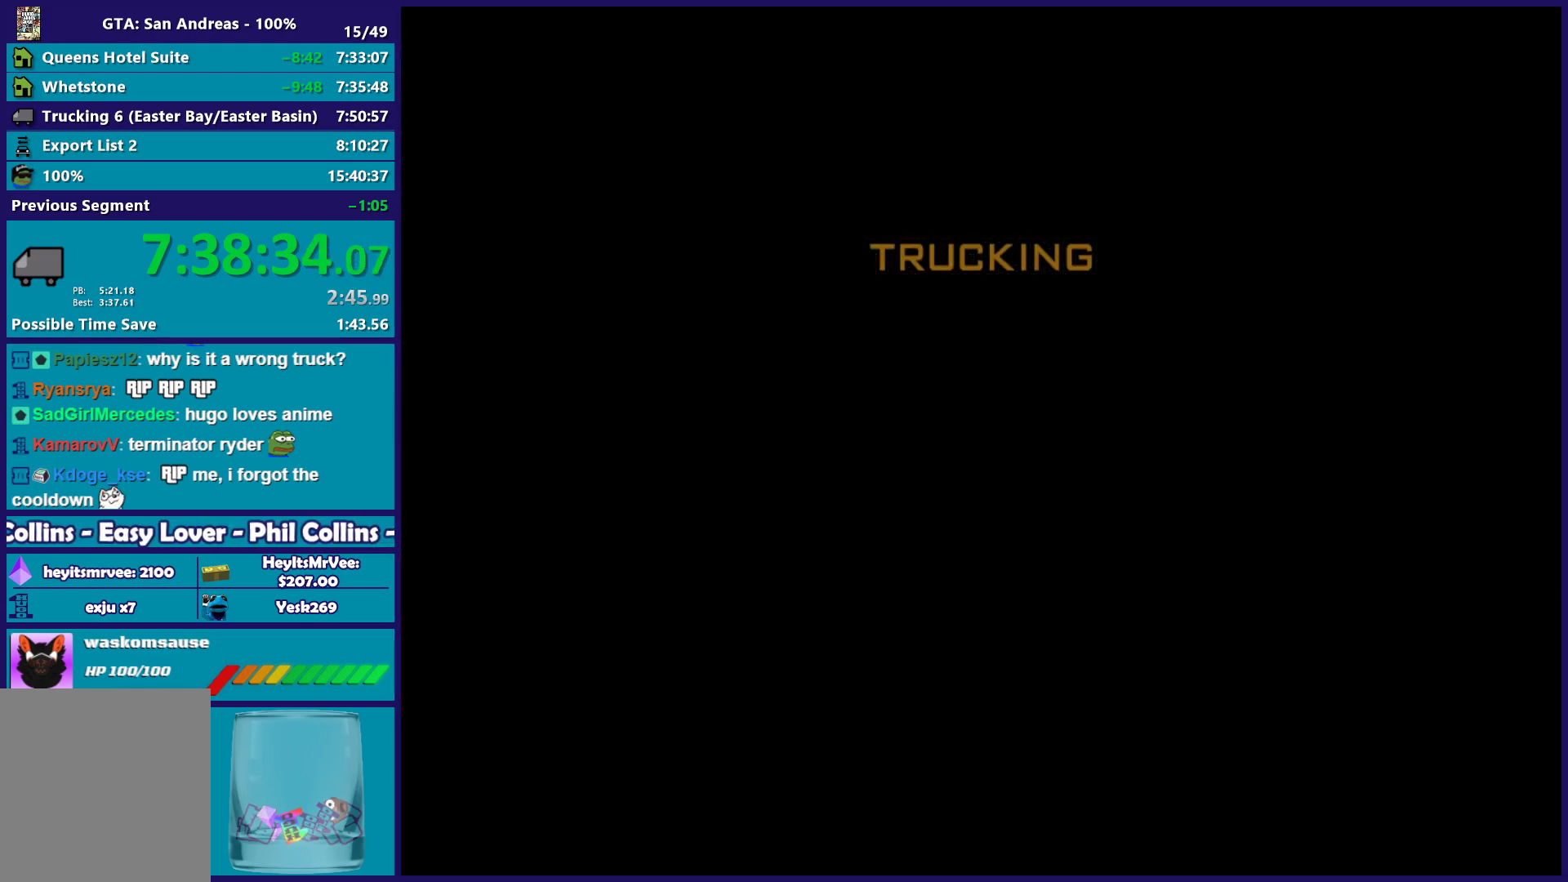
{"buttons": [], "left_stick": "center", "right_stick": "center", "button_events": [[17, "A", "up"], [117, "A", "down"], [233, "A", "up"], [333, "A", "down"], [417, "A", "up"]]}
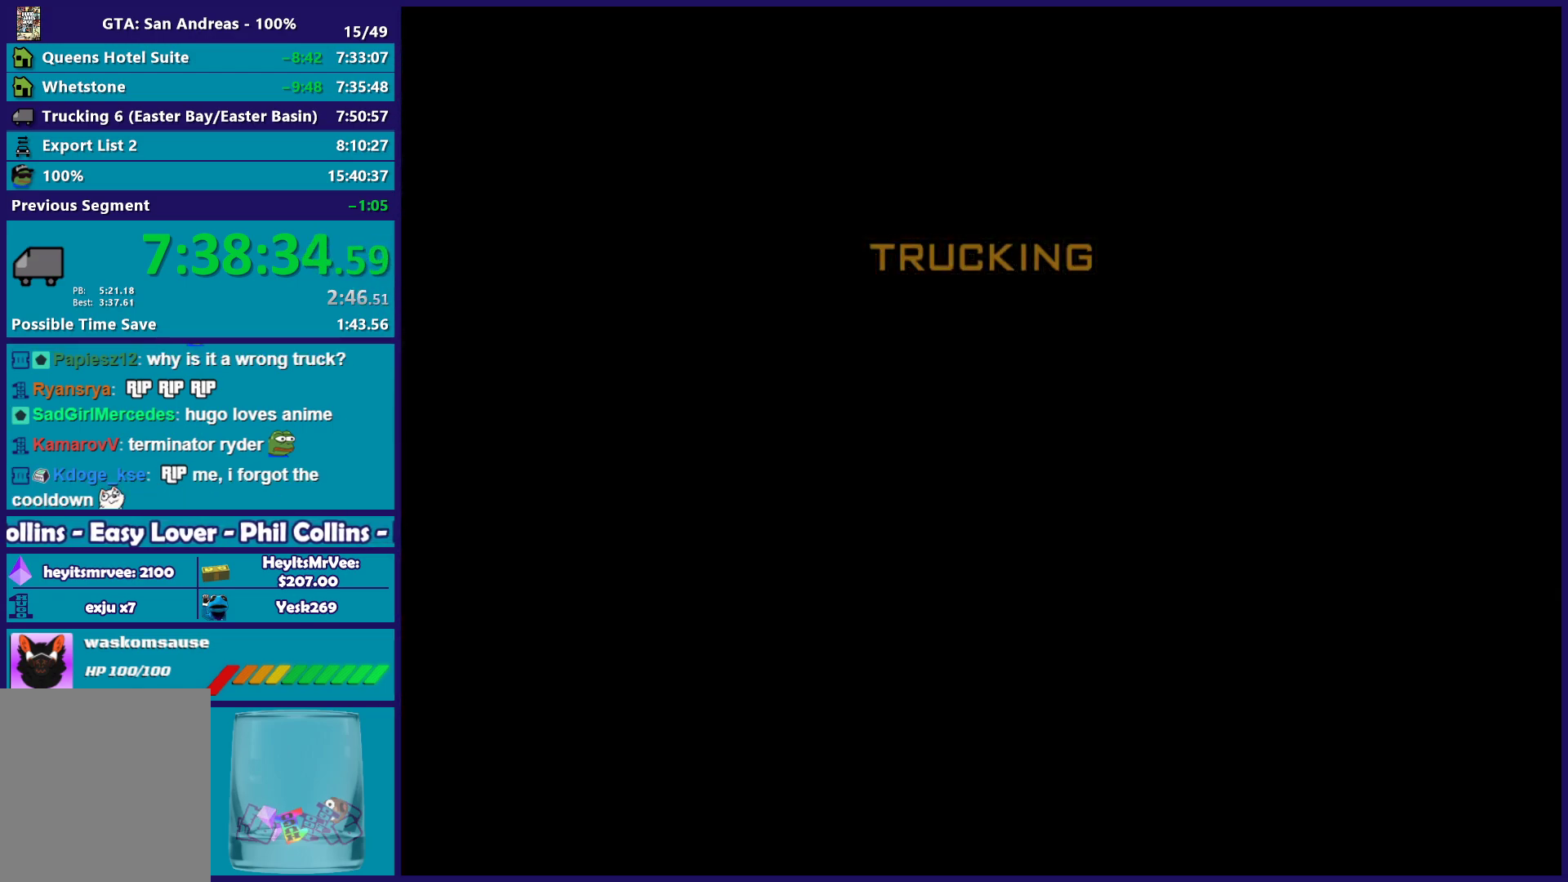
{"buttons": [], "left_stick": "center", "right_stick": "center", "button_events": [[17, "A", "down"], [117, "A", "up"], [200, "A", "down"], [317, "A", "up"], [417, "A", "down"], [500, "A", "up"]]}
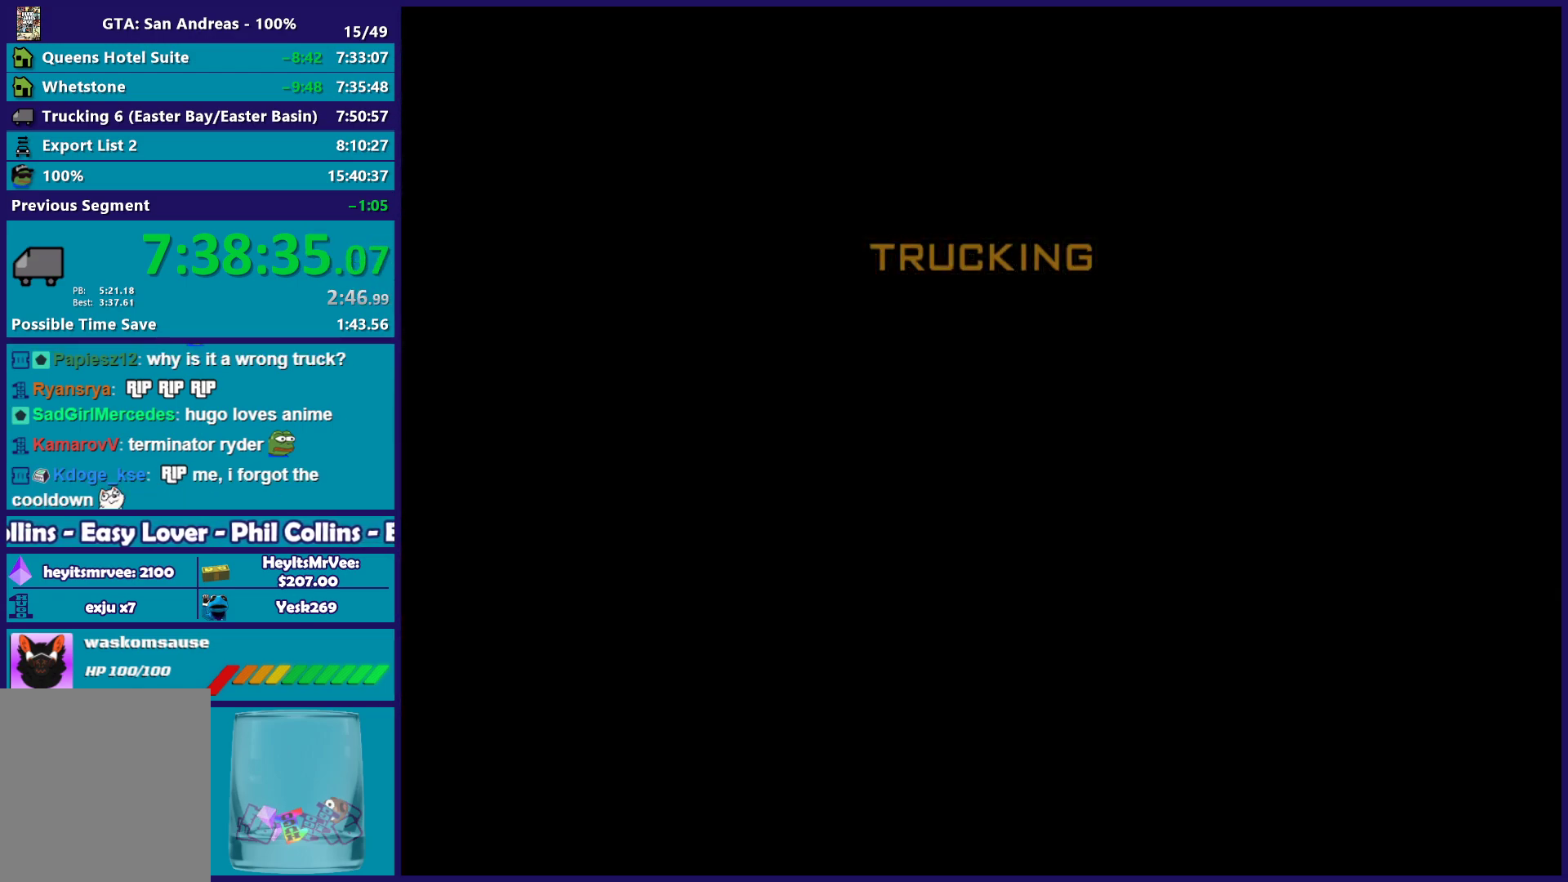
{"buttons": [], "left_stick": "center", "right_stick": "center", "button_events": [[117, "A", "down"], [183, "A", "up"], [317, "A", "down"], [417, "A", "up"]]}
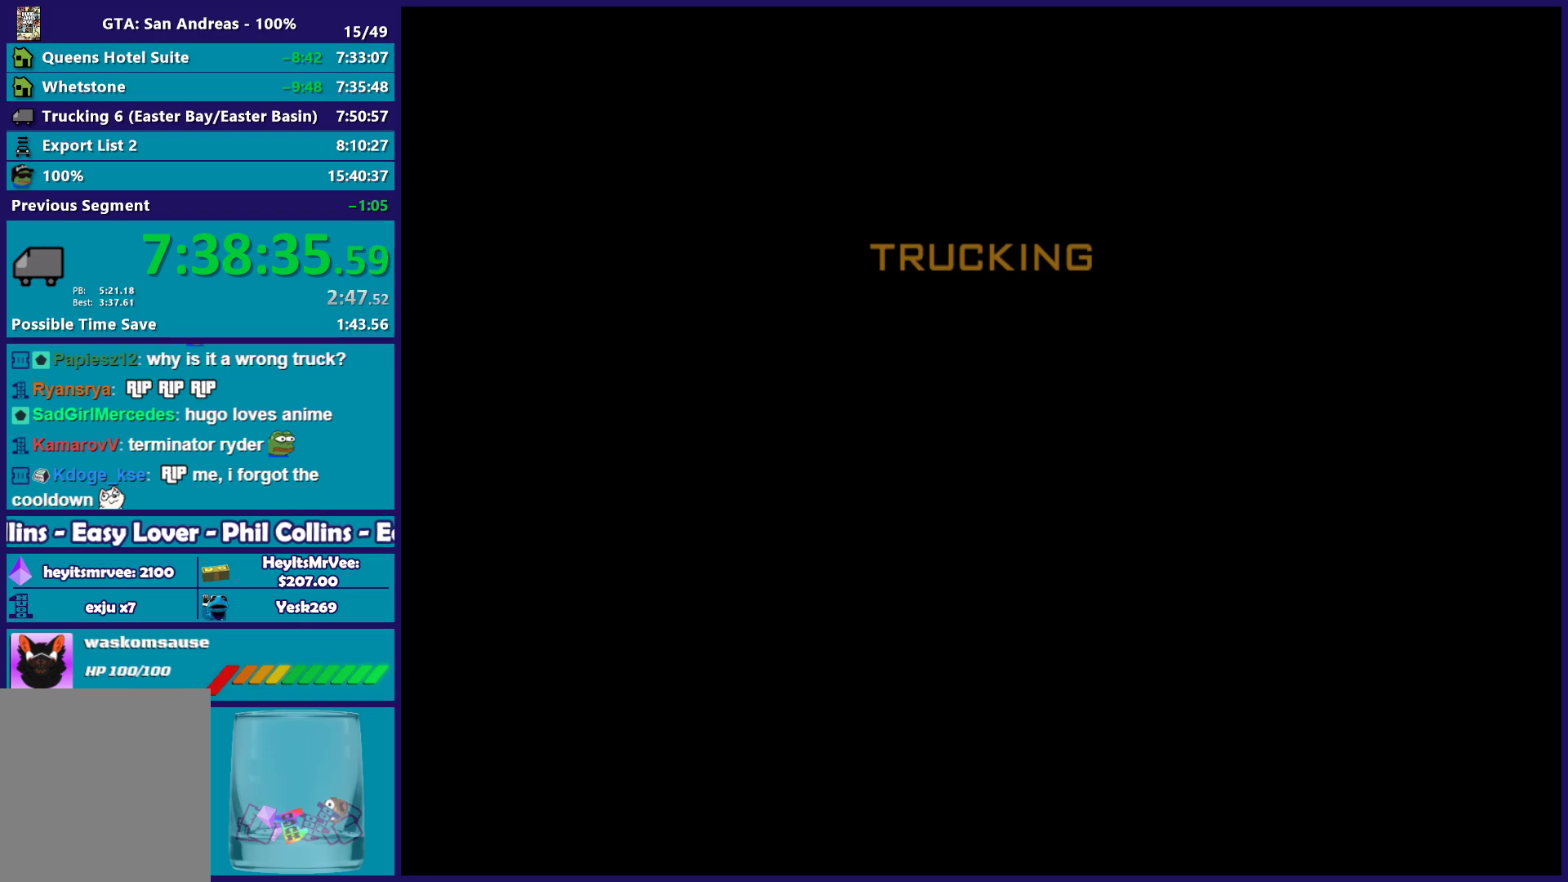
{"buttons": [], "left_stick": "center", "right_stick": "center", "button_events": []}
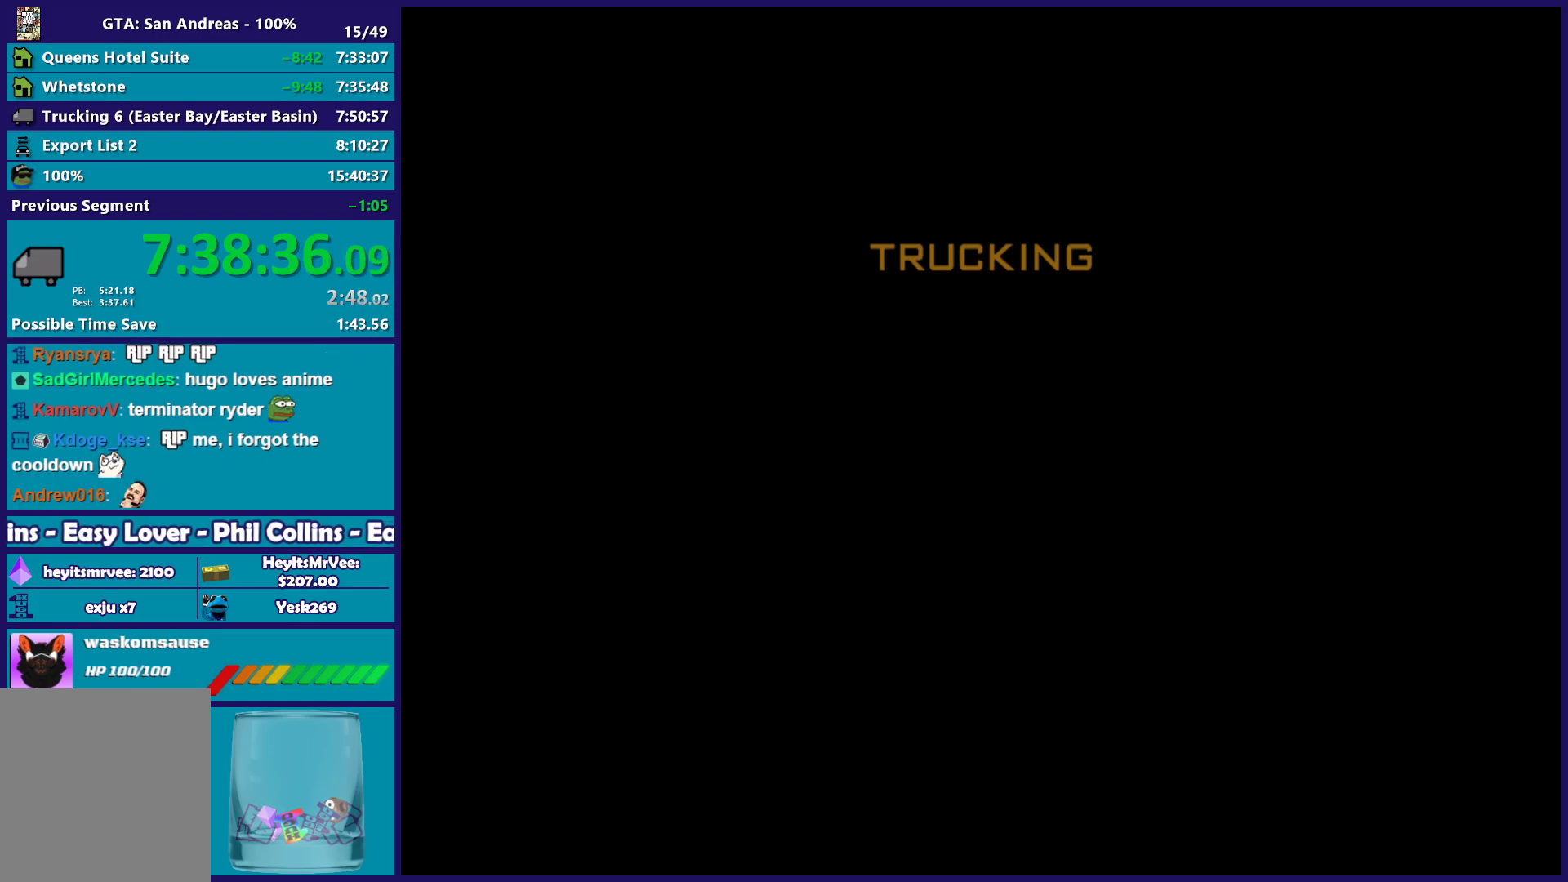
{"buttons": [], "left_stick": "center", "right_stick": "center", "button_events": []}
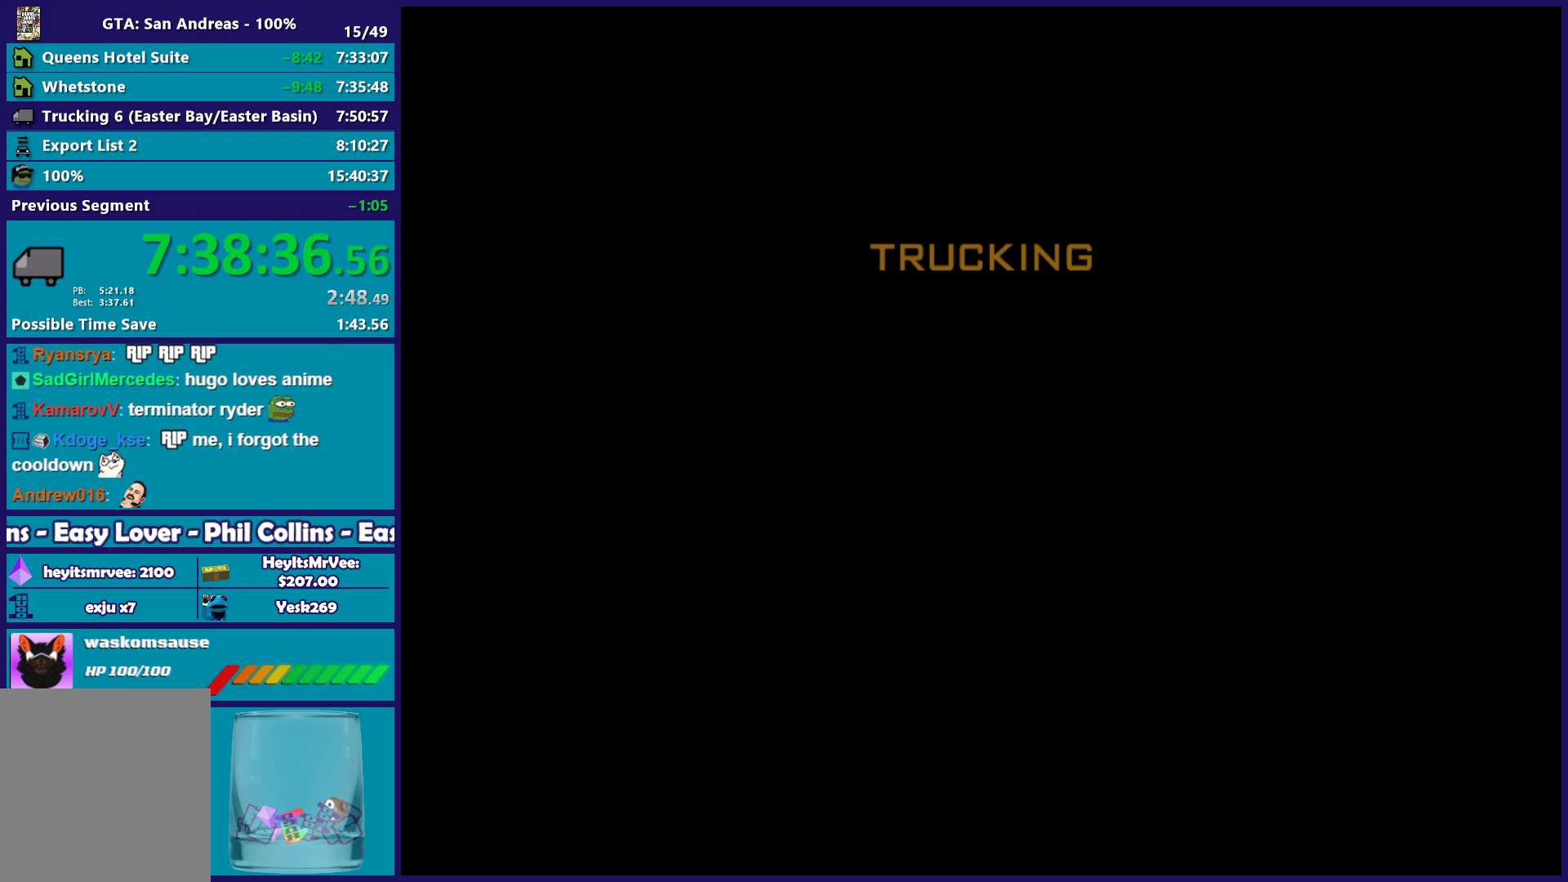
{"buttons": [], "left_stick": "center", "right_stick": "center", "button_events": []}
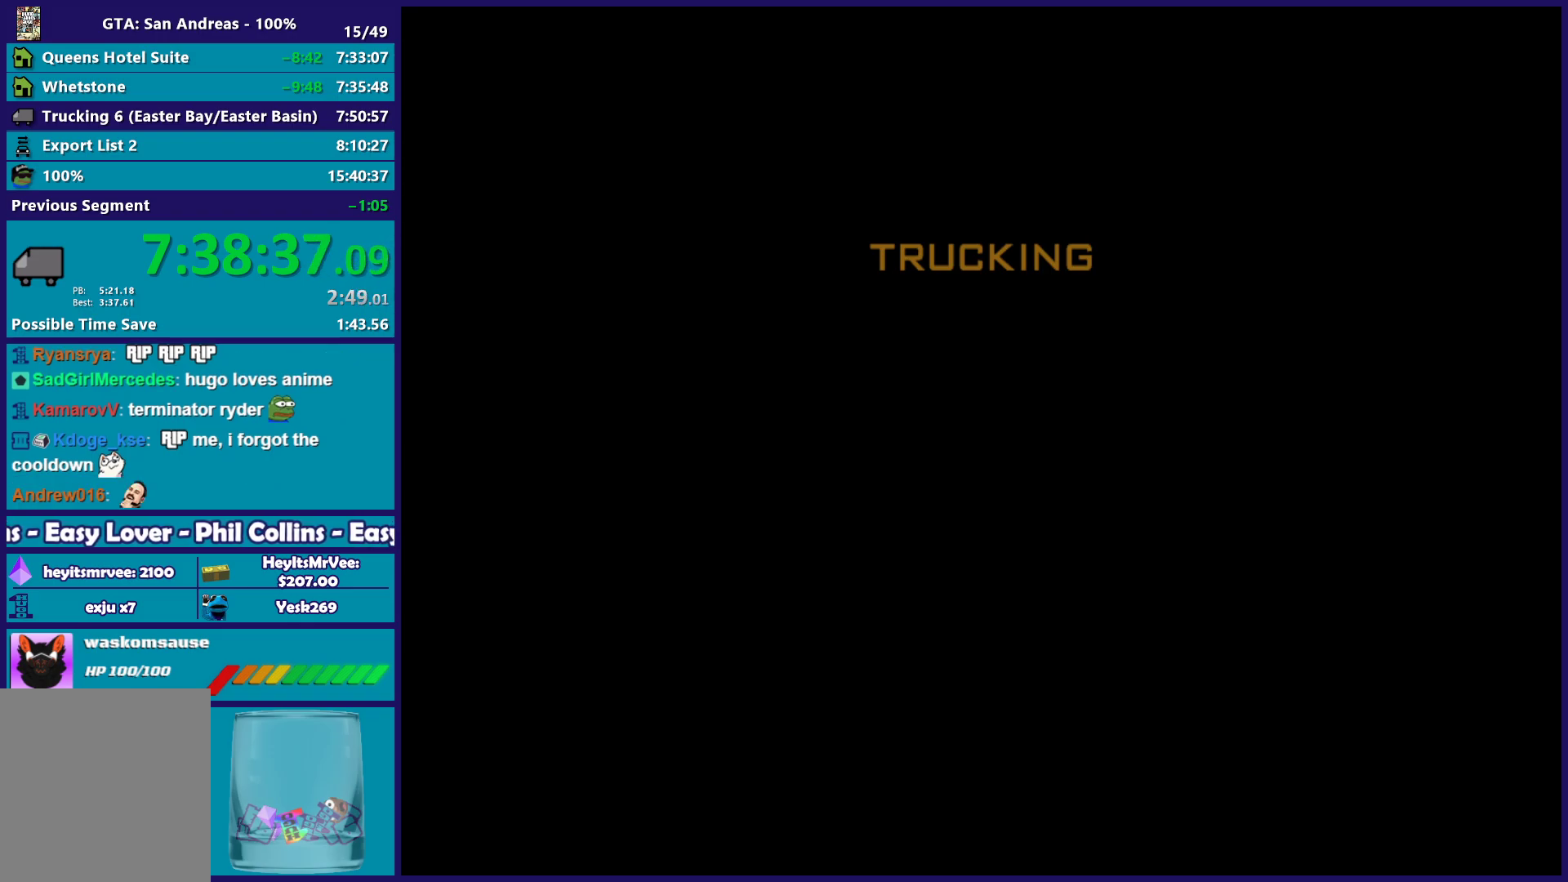
{"buttons": [], "left_stick": "center", "right_stick": "center", "button_events": []}
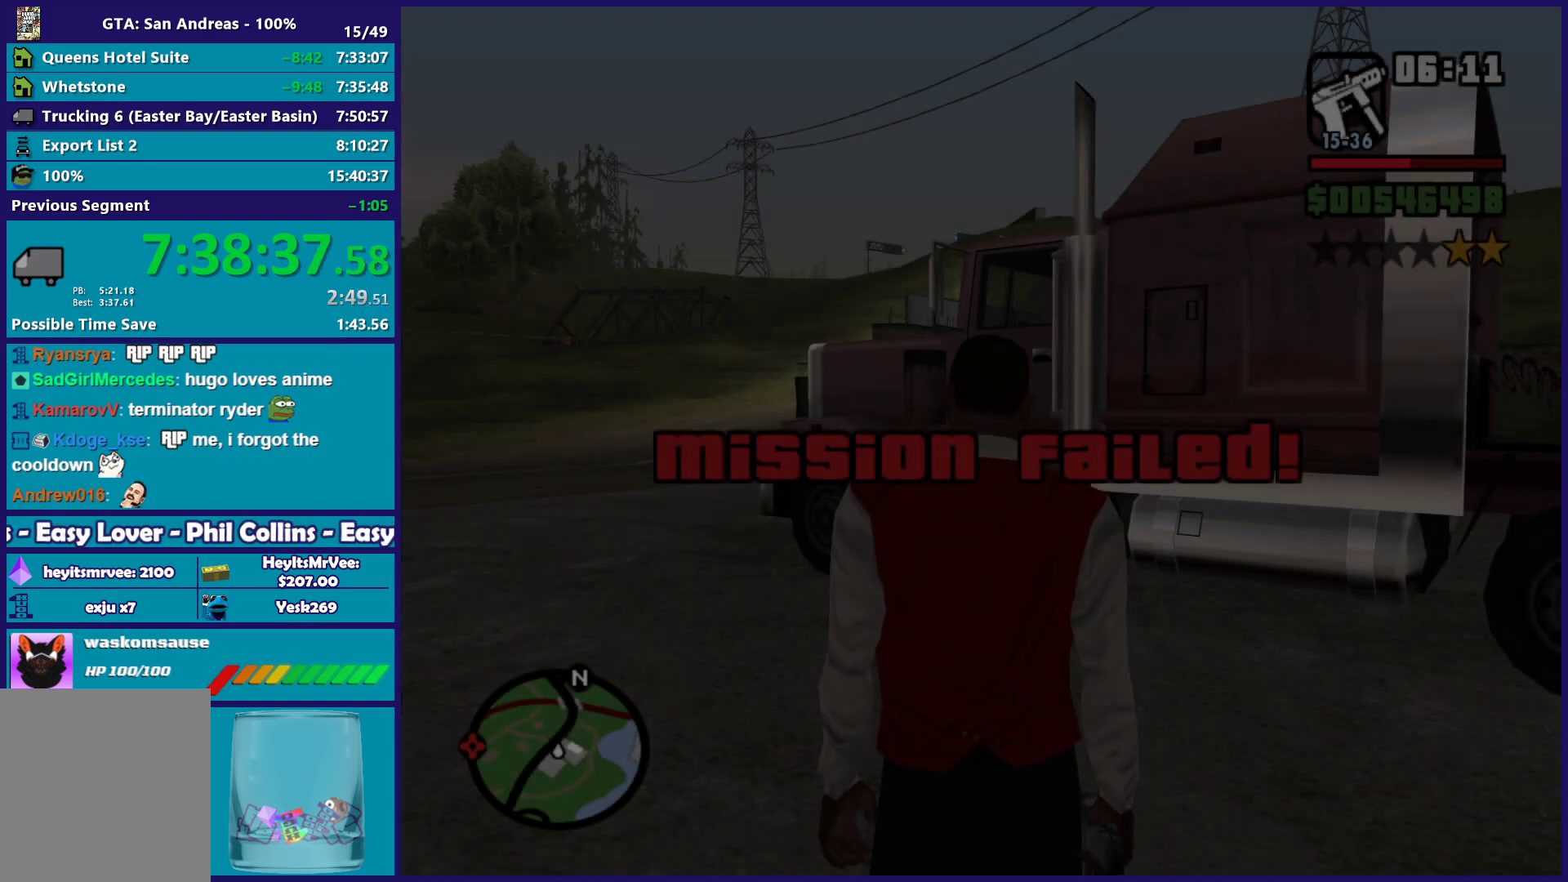
{"buttons": ["A"], "left_stick": "left", "right_stick": "center", "button_events": [[200, "A", "down"], [333, "A", "up"], [417, "A", "down"]]}
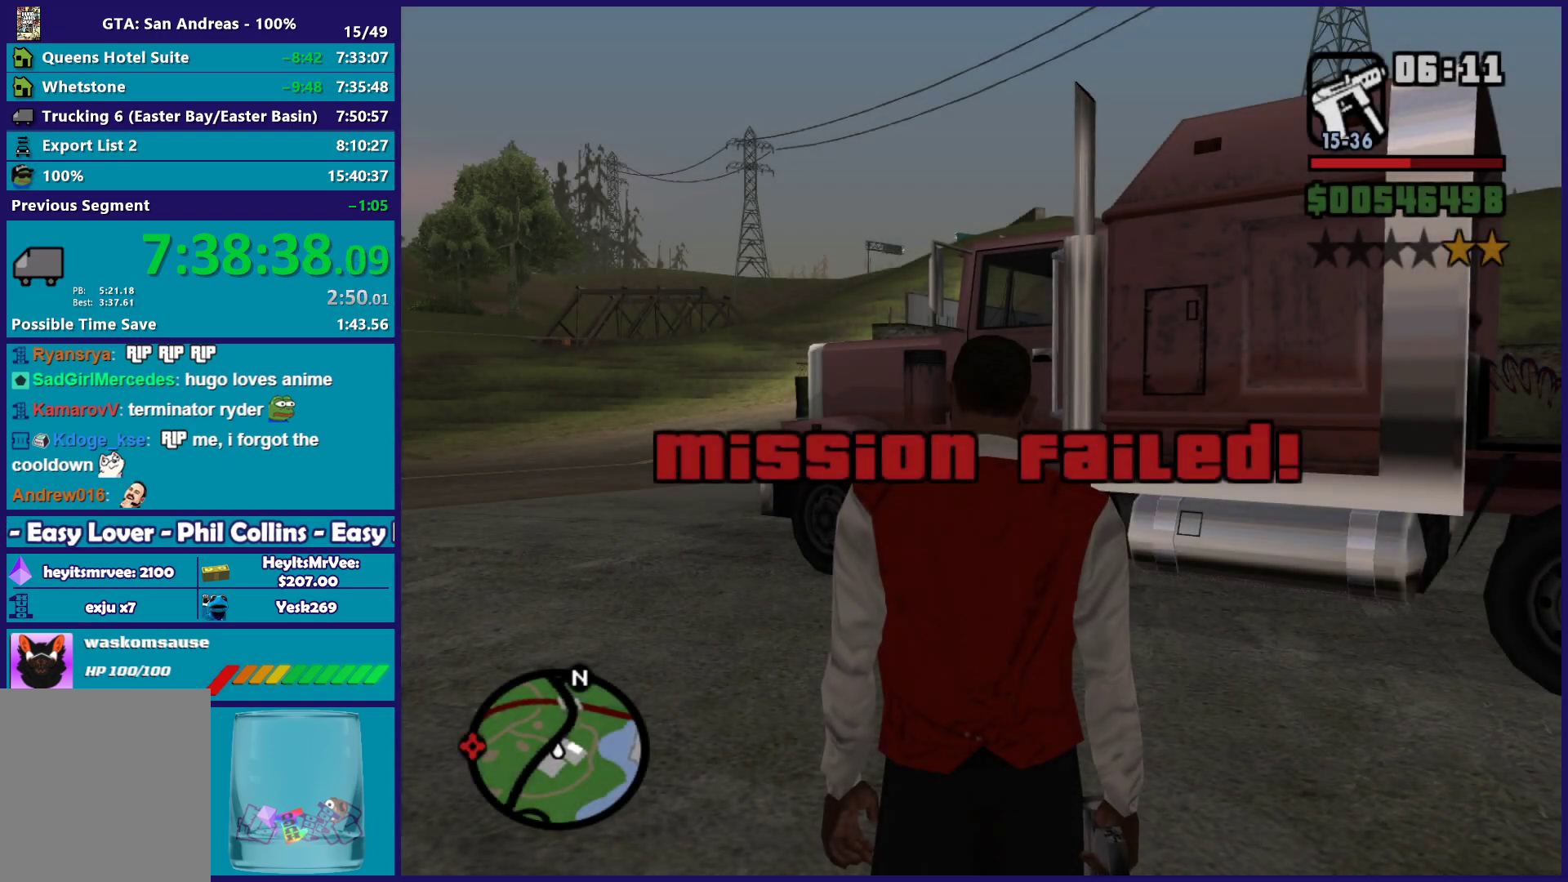
{"buttons": ["A"], "left_stick": "left", "right_stick": "center", "button_events": [[17, "A", "up"], [117, "A", "down"], [217, "A", "up"], [300, "A", "down"], [417, "A", "up"], [500, "A", "down"]]}
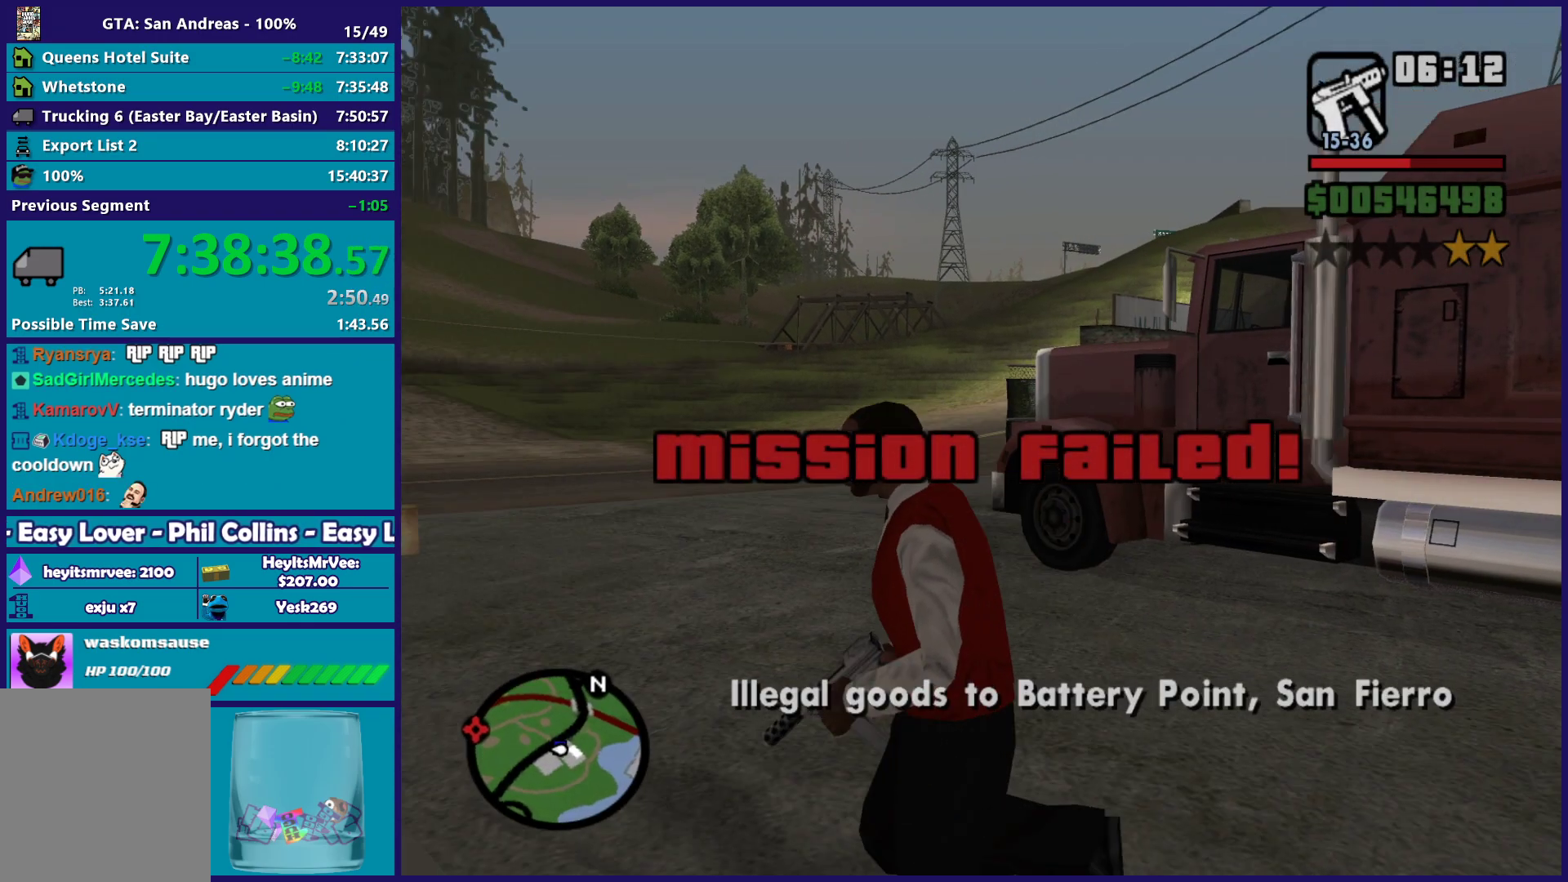
{"buttons": [], "left_stick": "up", "right_stick": "center", "button_events": [[100, "A", "up"], [200, "A", "down"], [283, "A", "up"], [383, "A", "down"], [483, "A", "up"]]}
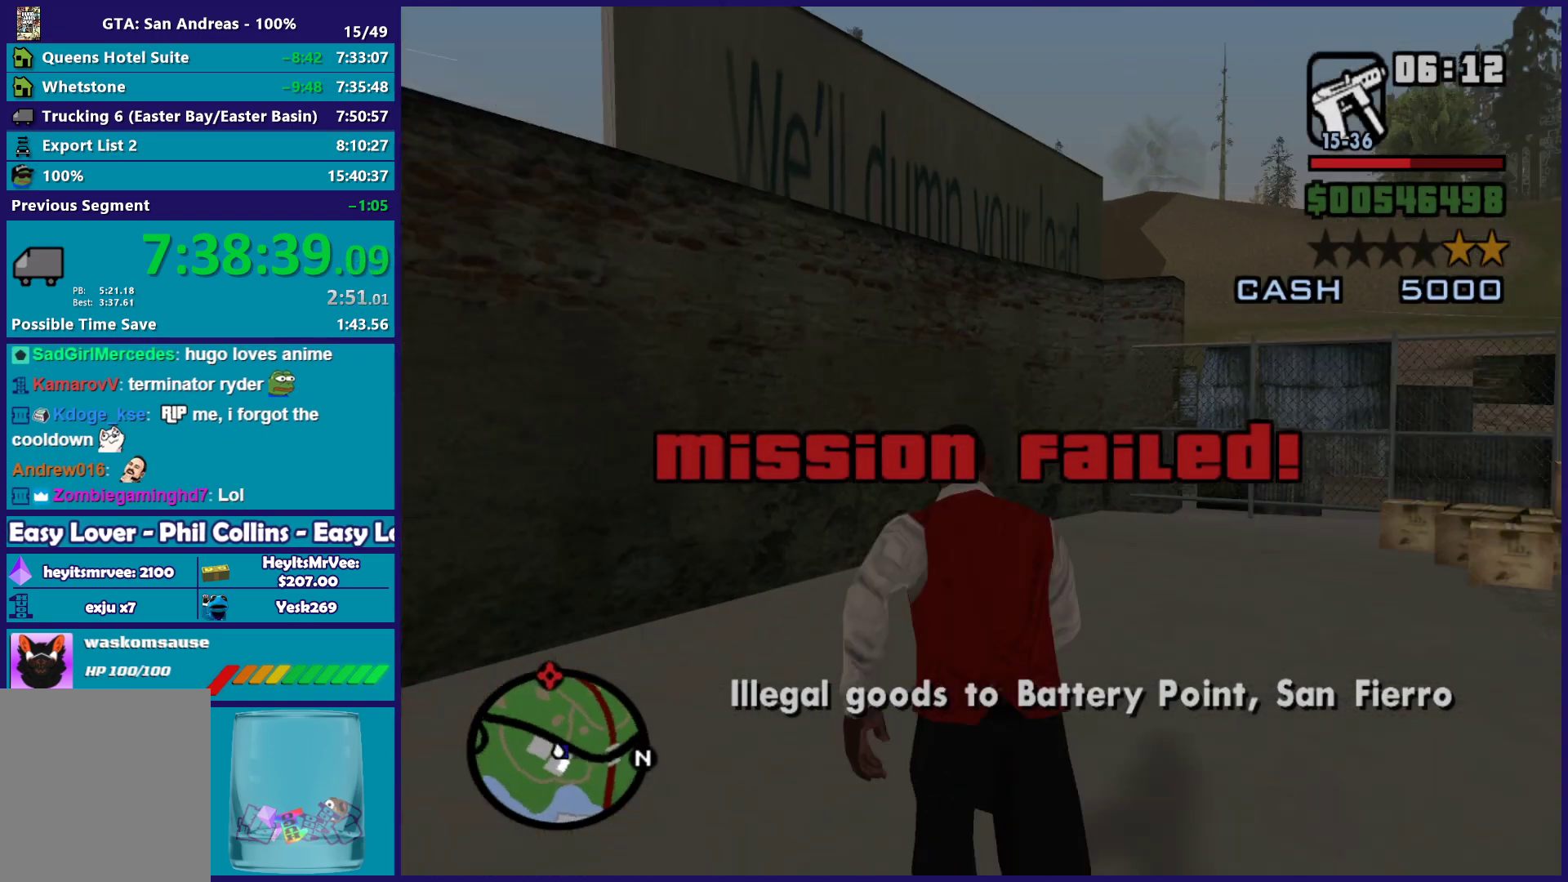
{"buttons": [], "left_stick": "up", "right_stick": "center", "button_events": [[83, "A", "down"], [183, "A", "up"], [267, "A", "down"], [367, "A", "up"]]}
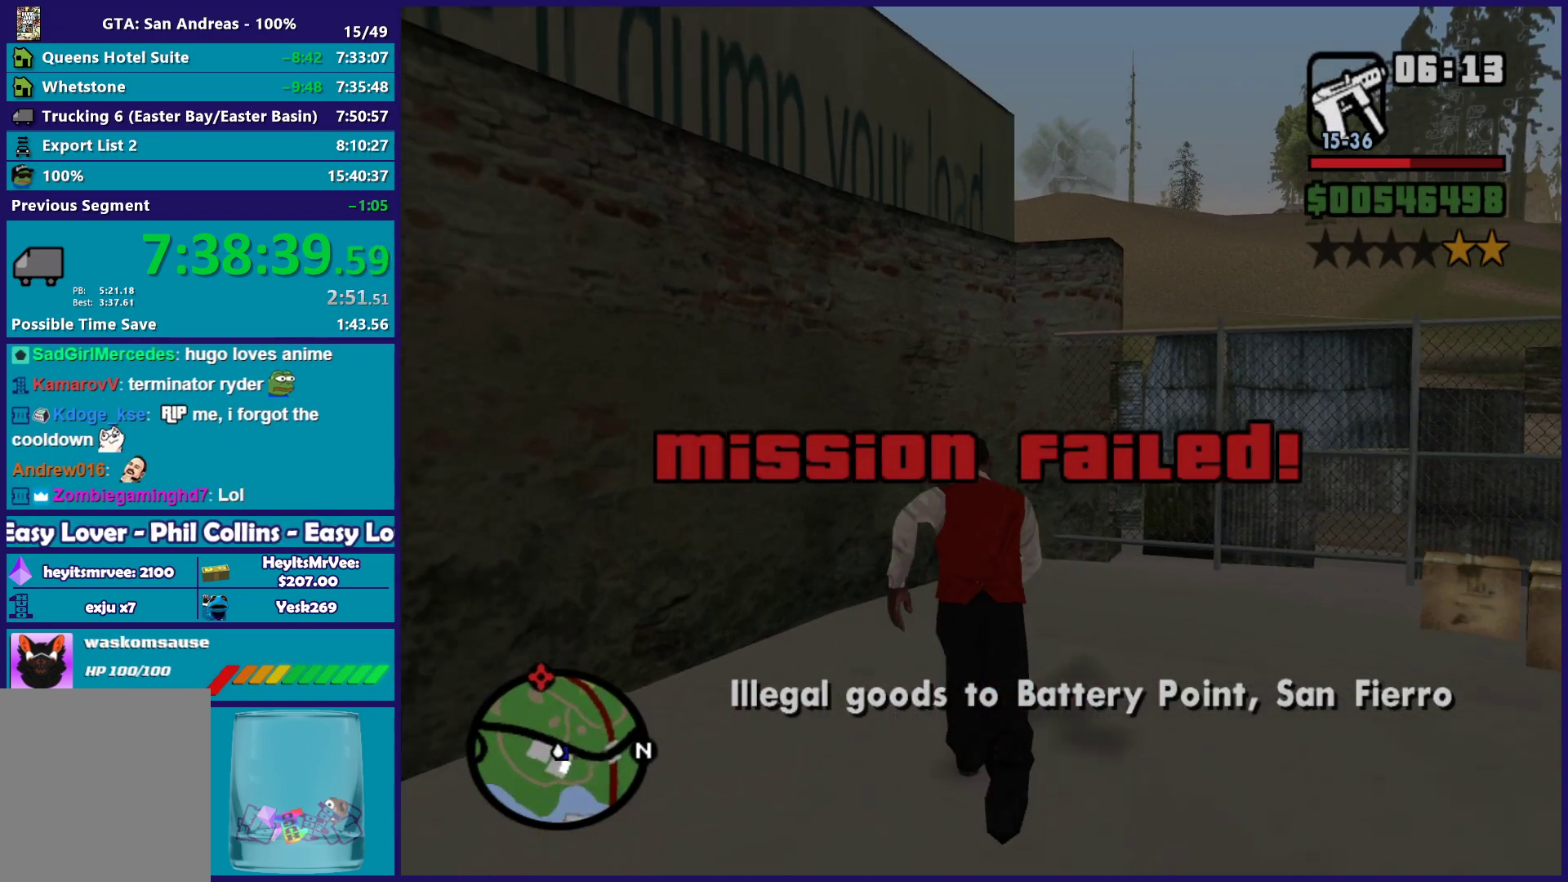
{"buttons": ["L2"], "left_stick": "center", "right_stick": "right", "button_events": [[133, "L2", "down"]]}
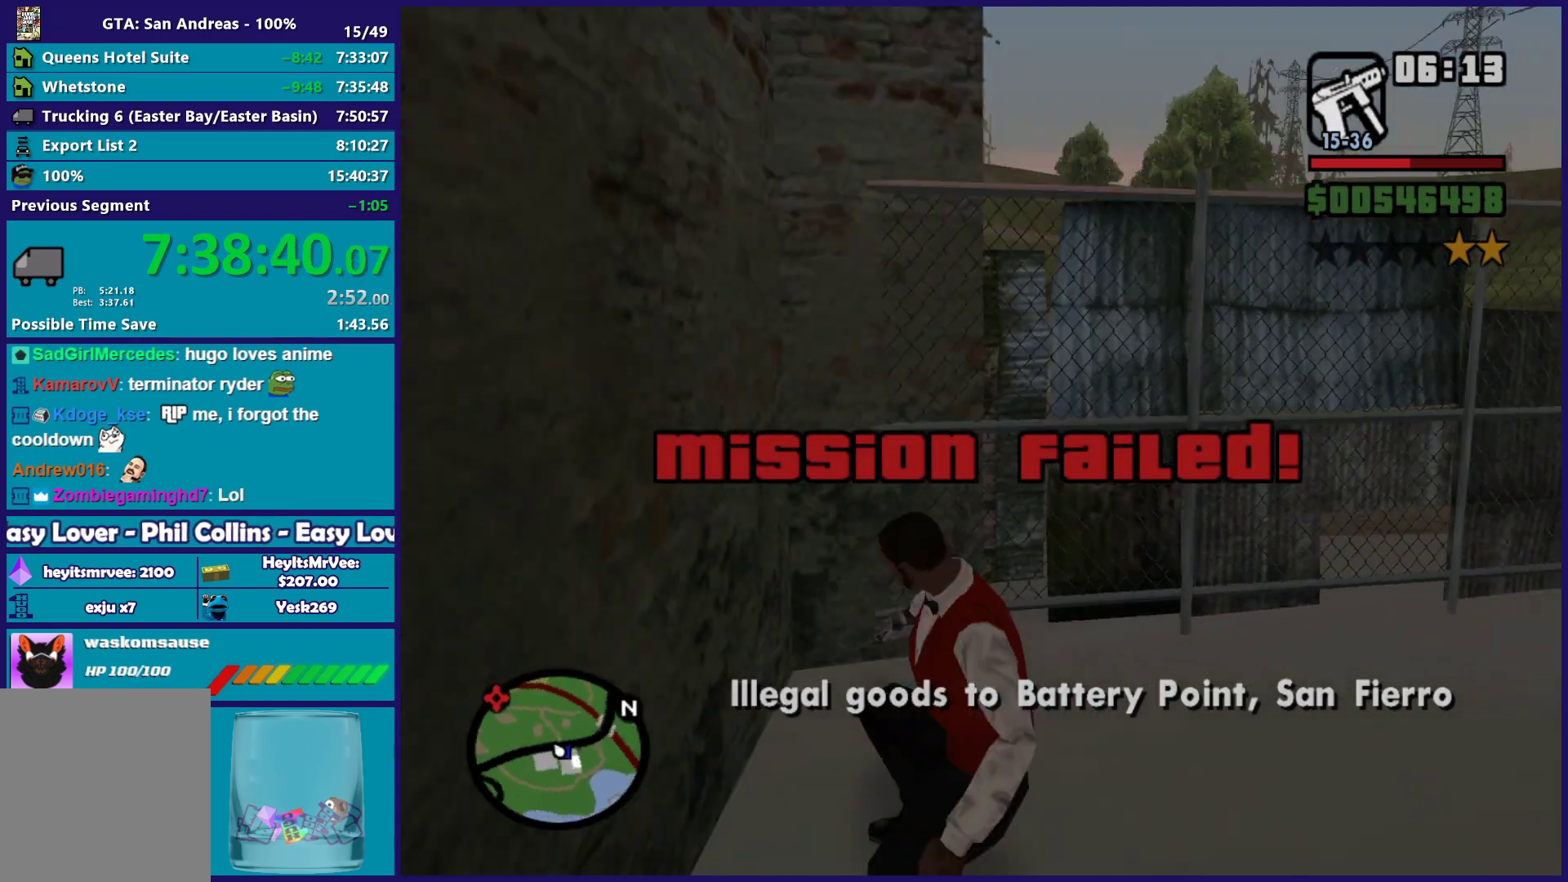
{"buttons": ["L2"], "left_stick": "up", "right_stick": "right", "button_events": []}
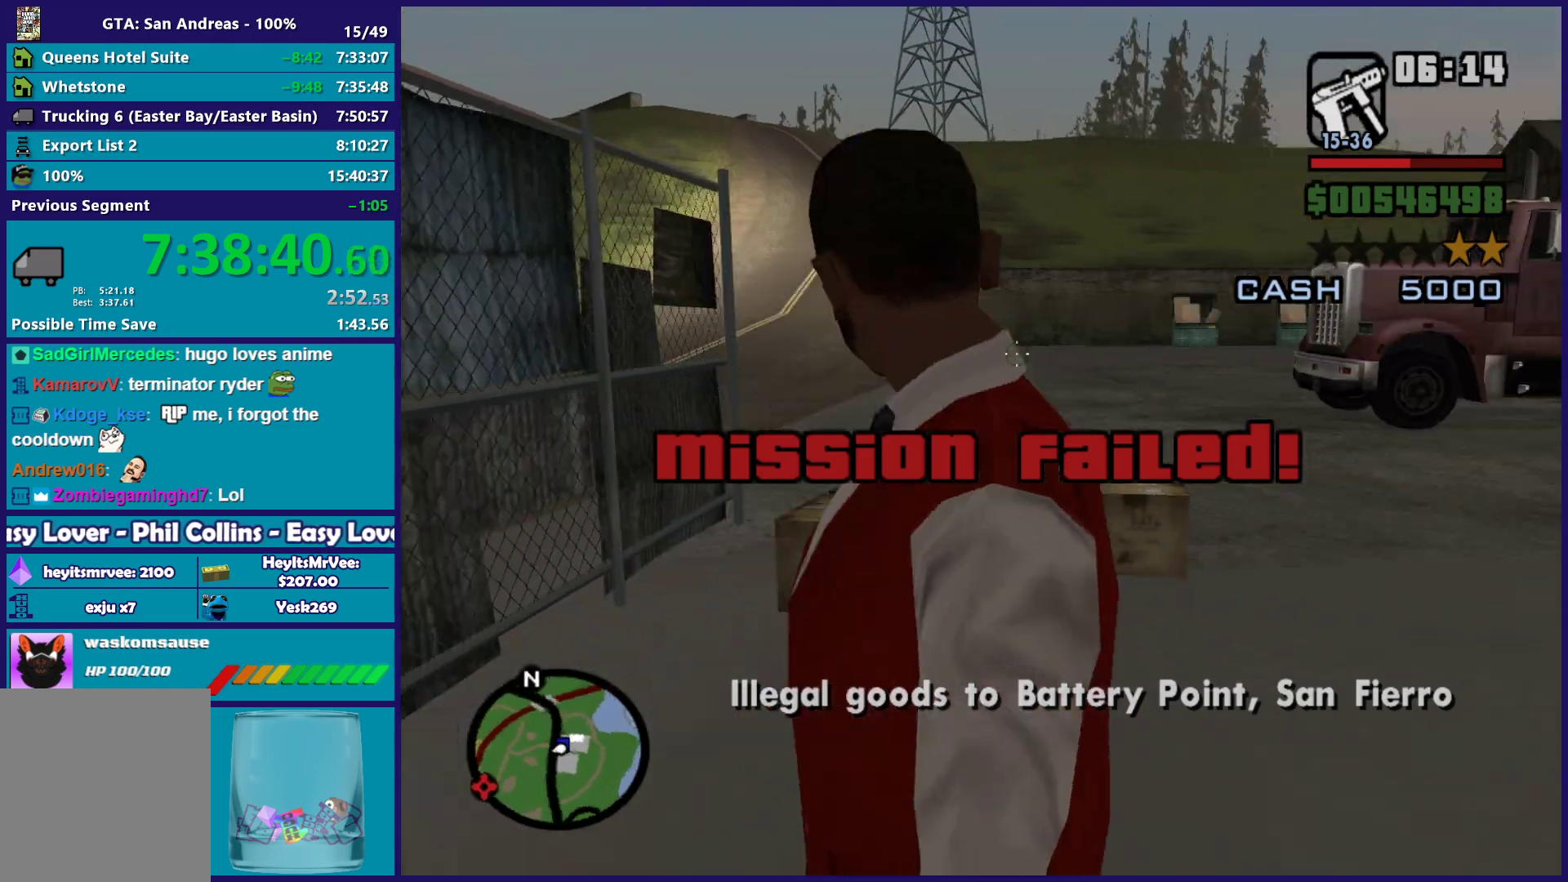
{"buttons": ["L2"], "left_stick": "up", "right_stick": "right", "button_events": []}
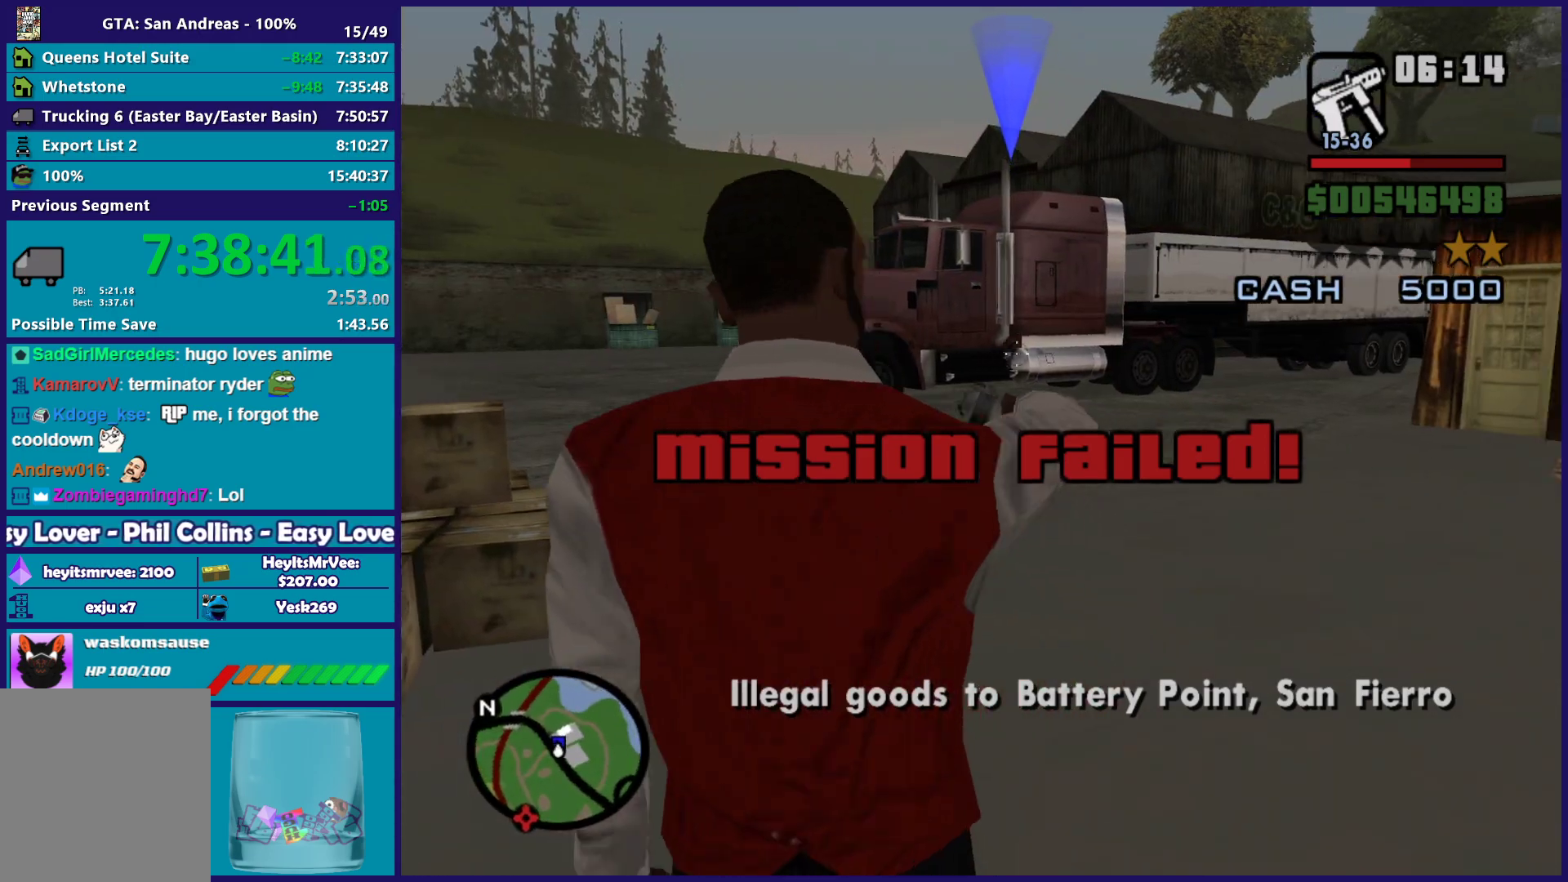
{"buttons": ["L2"], "left_stick": "up-left", "right_stick": "center", "button_events": []}
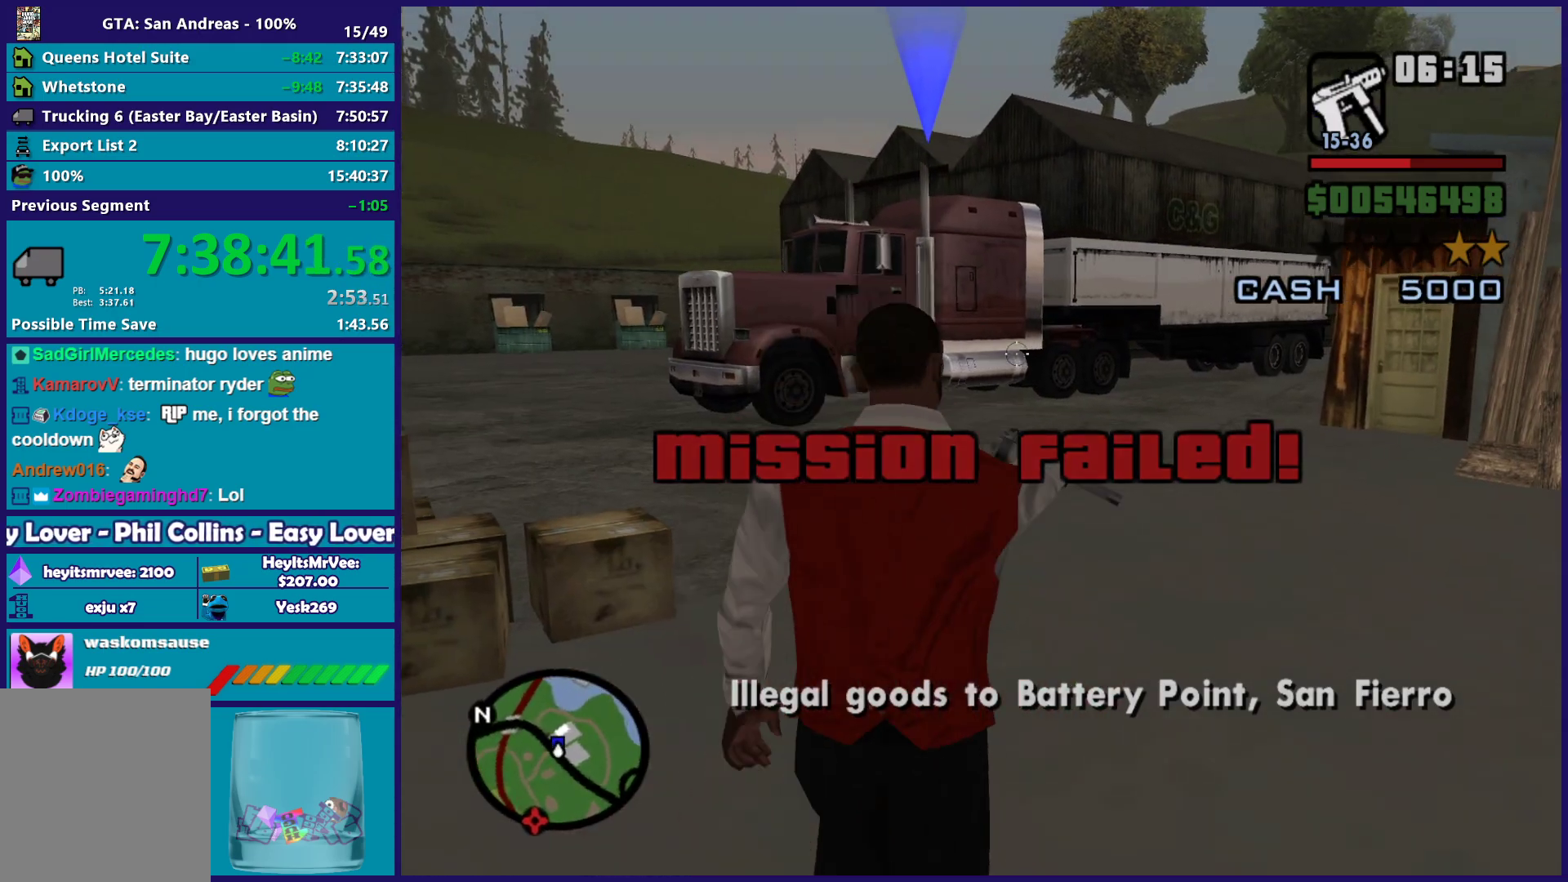
{"buttons": ["L2"], "left_stick": "up-left", "right_stick": "center", "button_events": []}
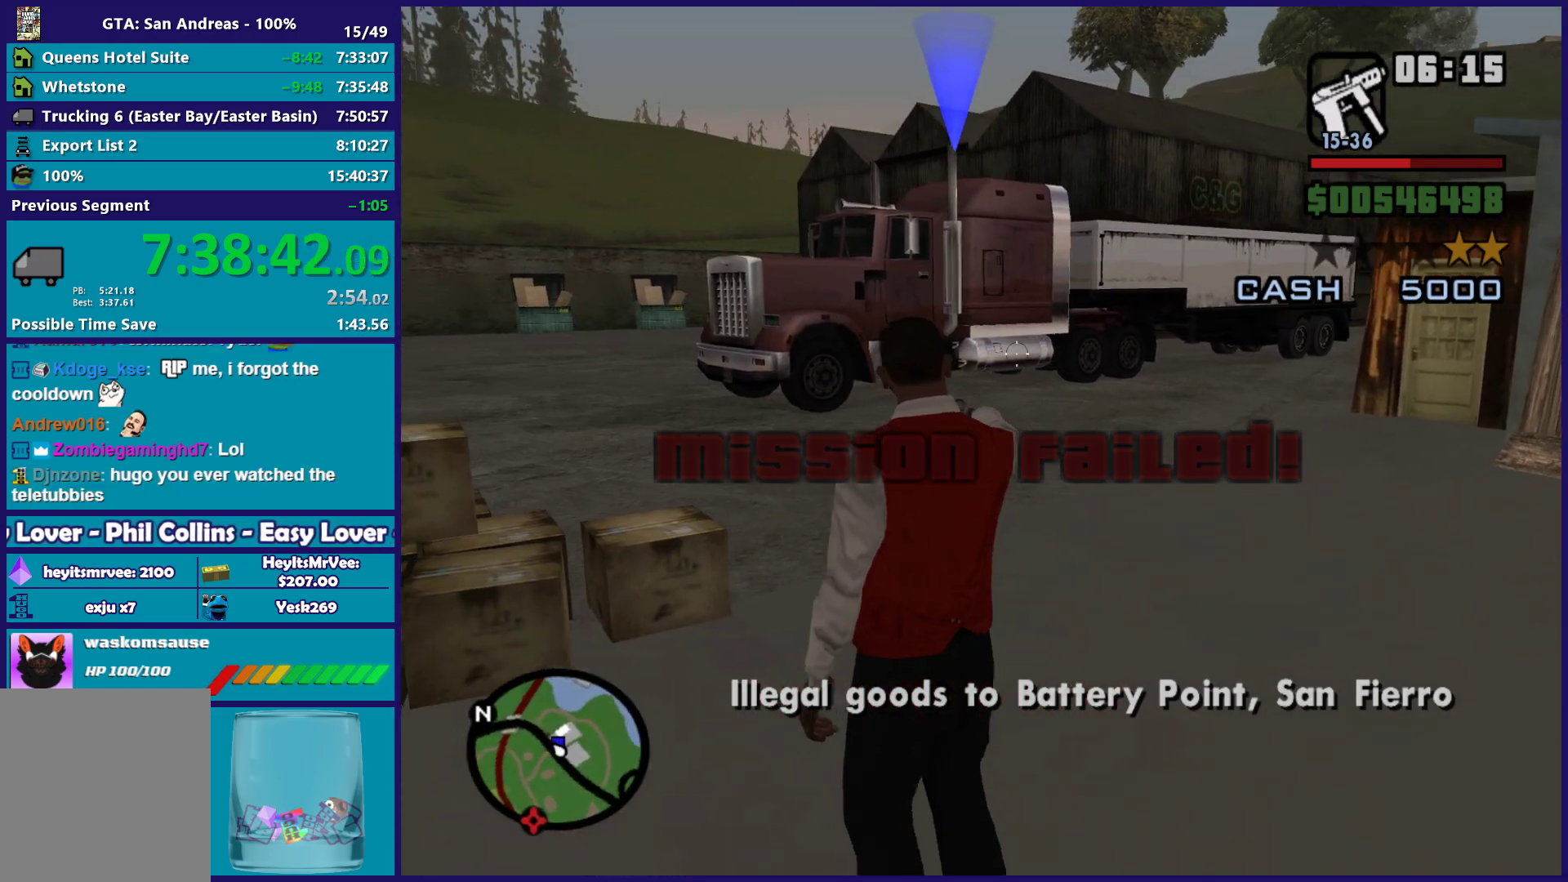
{"buttons": ["L2", "R2"], "left_stick": "center", "right_stick": "center", "button_events": [[450, "R2", "down"]]}
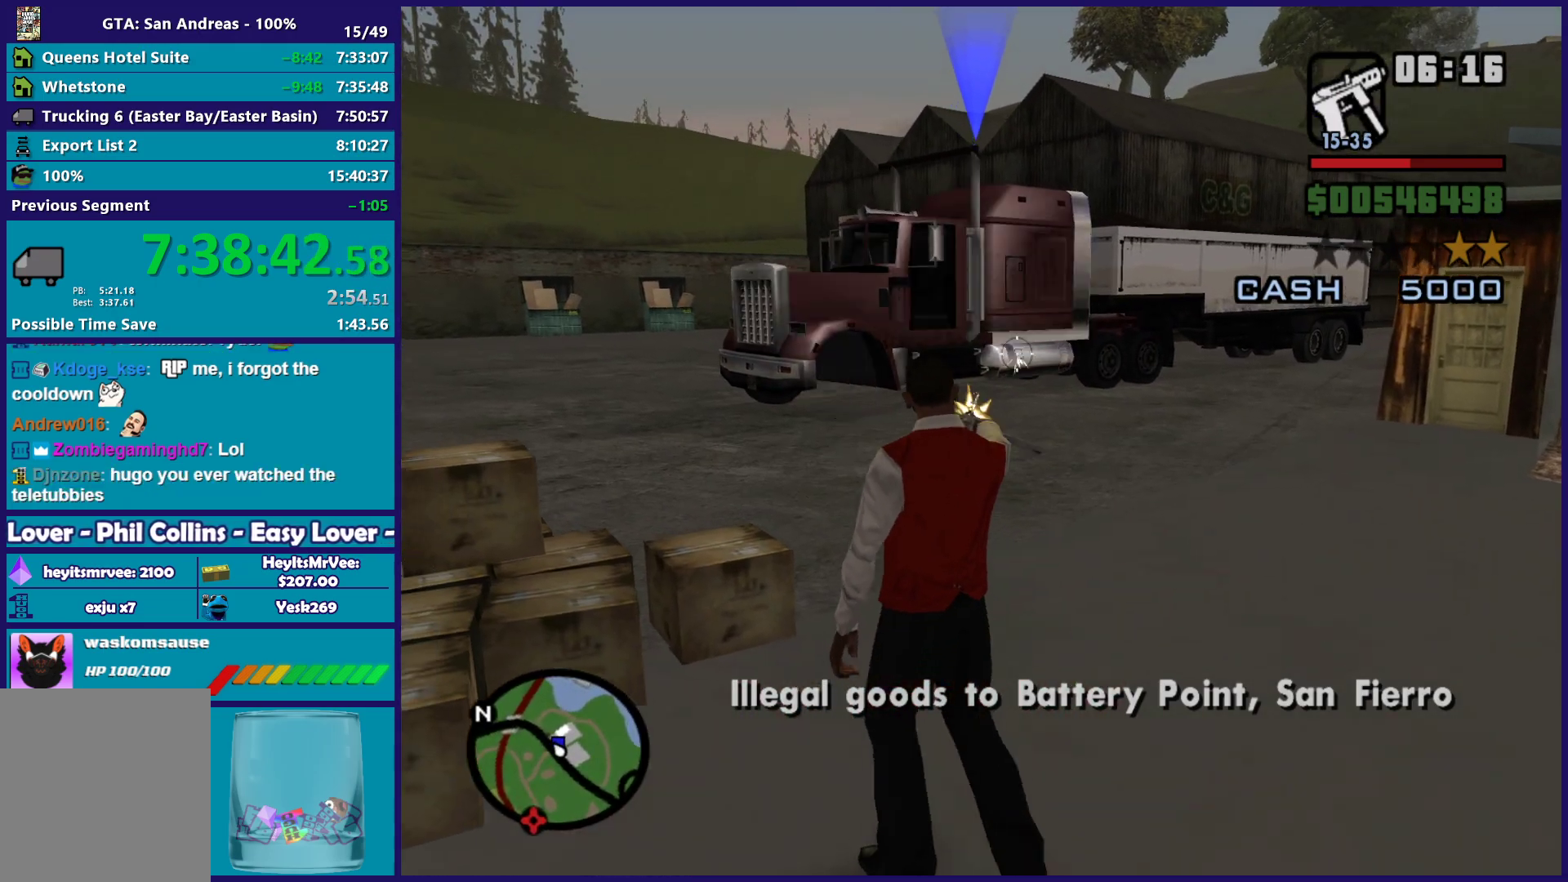
{"buttons": ["A"], "left_stick": "up-right", "right_stick": "center", "button_events": [[67, "R2", "up"], [400, "L2", "up"], [417, "A", "down"]]}
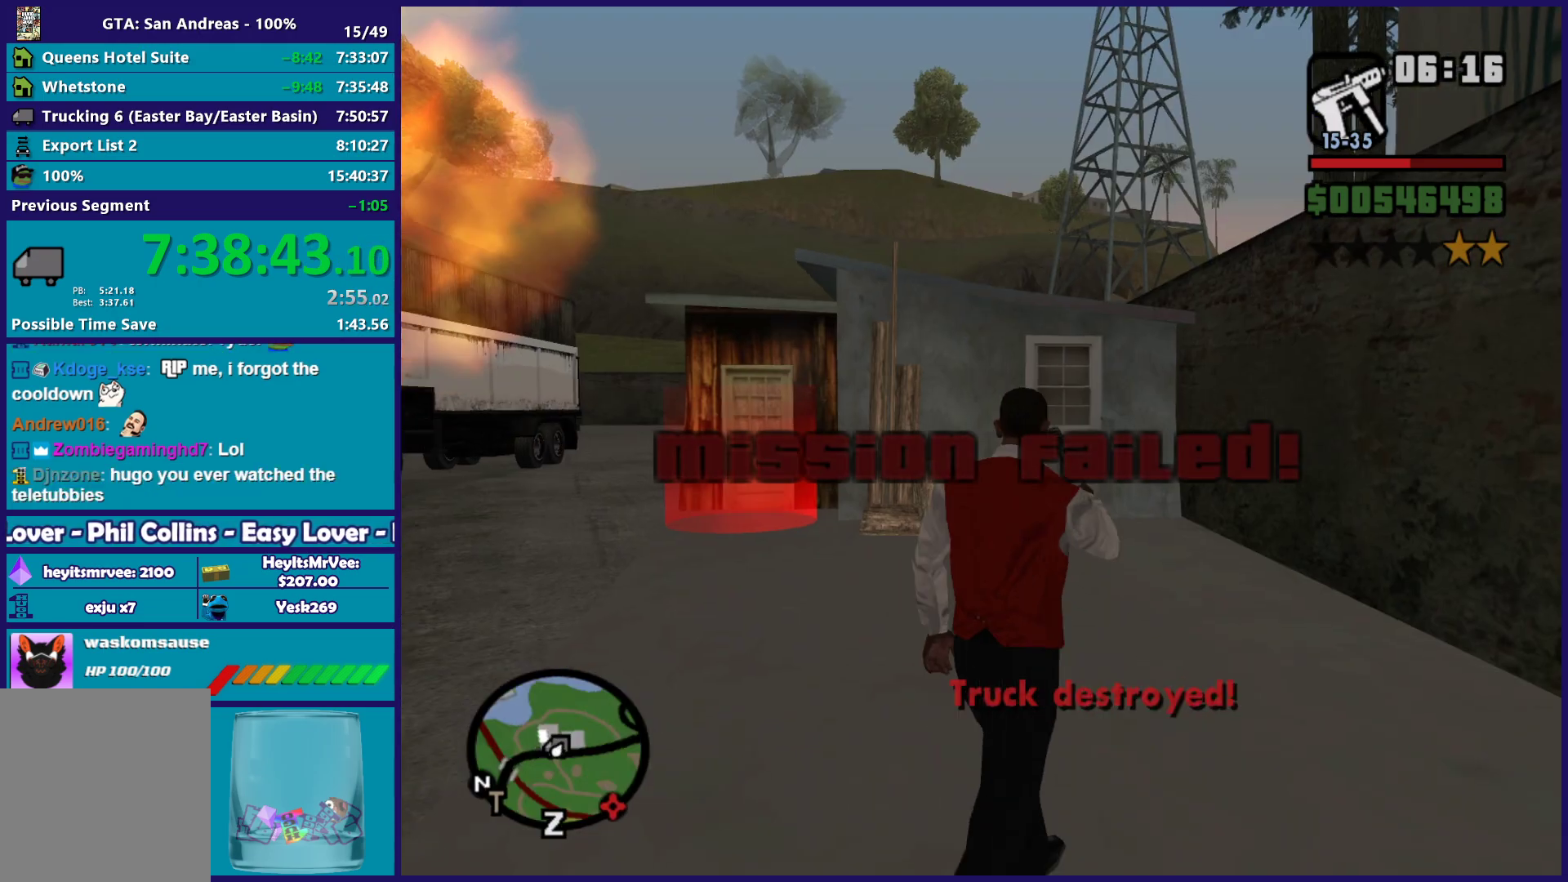
{"buttons": [], "left_stick": "up-left", "right_stick": "center", "button_events": [[33, "A", "up"], [133, "A", "down"], [233, "A", "up"], [333, "A", "down"], [433, "A", "up"]]}
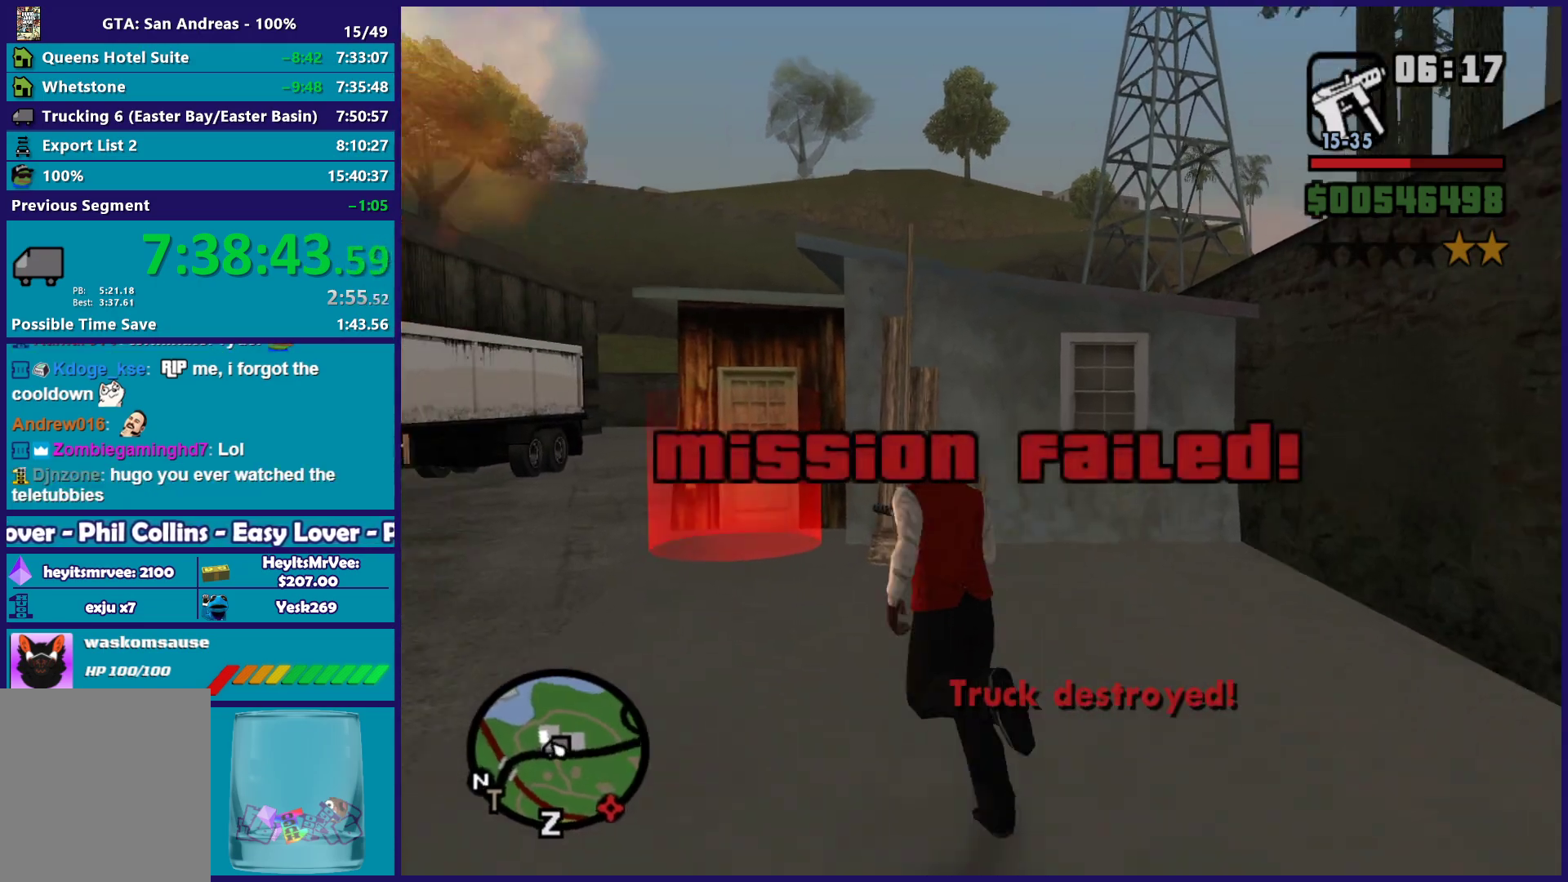
{"buttons": [], "left_stick": "up", "right_stick": "down-left", "button_events": [[17, "A", "down"], [117, "A", "up"], [200, "A", "down"], [300, "A", "up"]]}
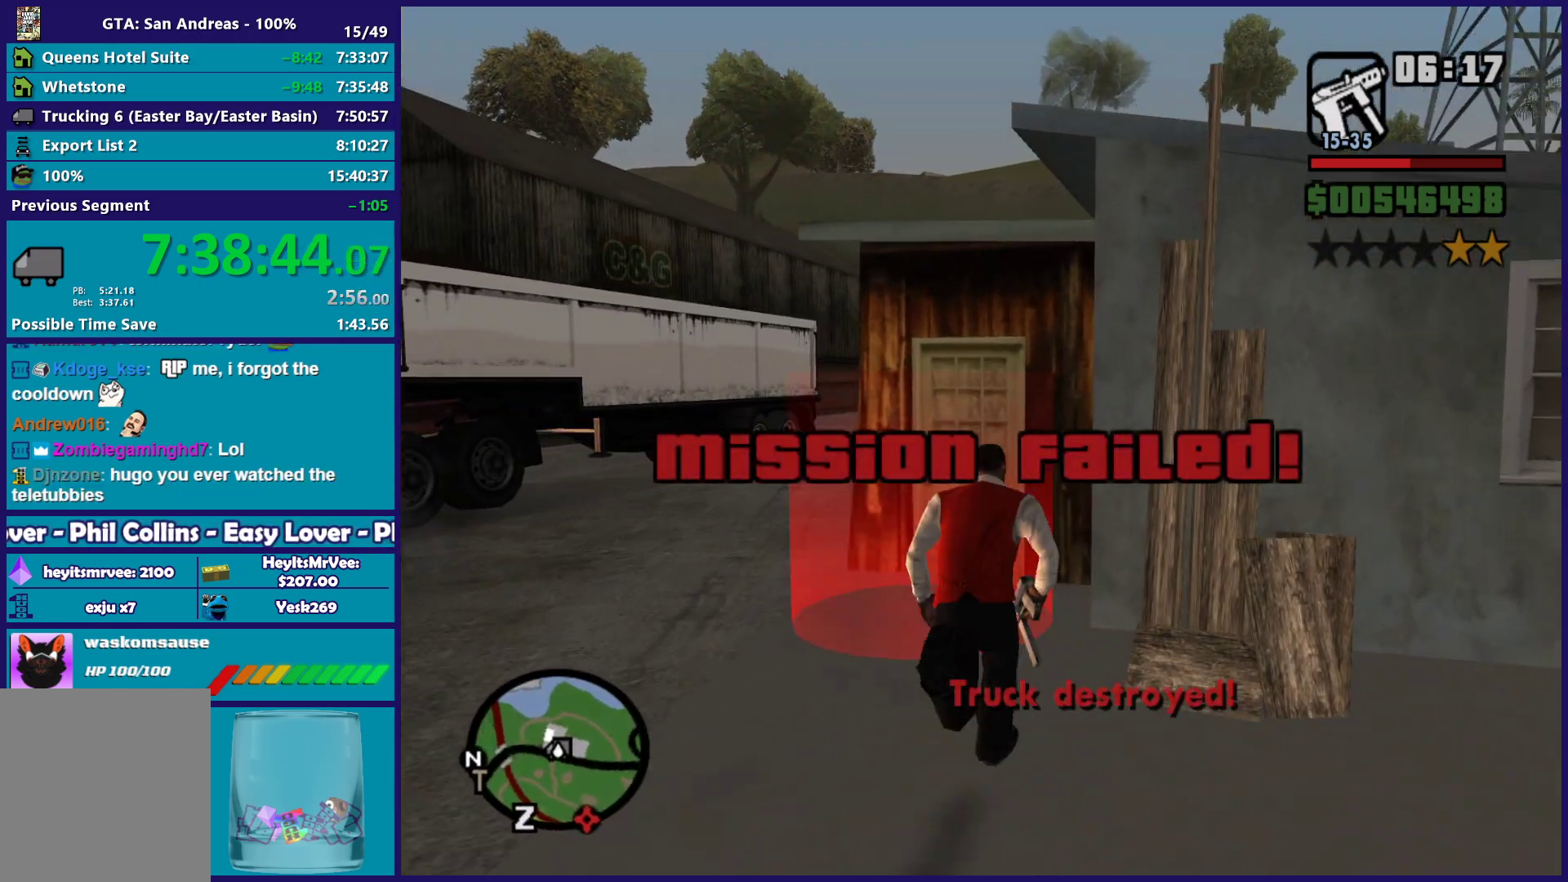
{"buttons": [], "left_stick": "center", "right_stick": "center", "button_events": [[150, "A", "down"], [267, "A", "up"], [333, "A", "down"], [450, "A", "up"]]}
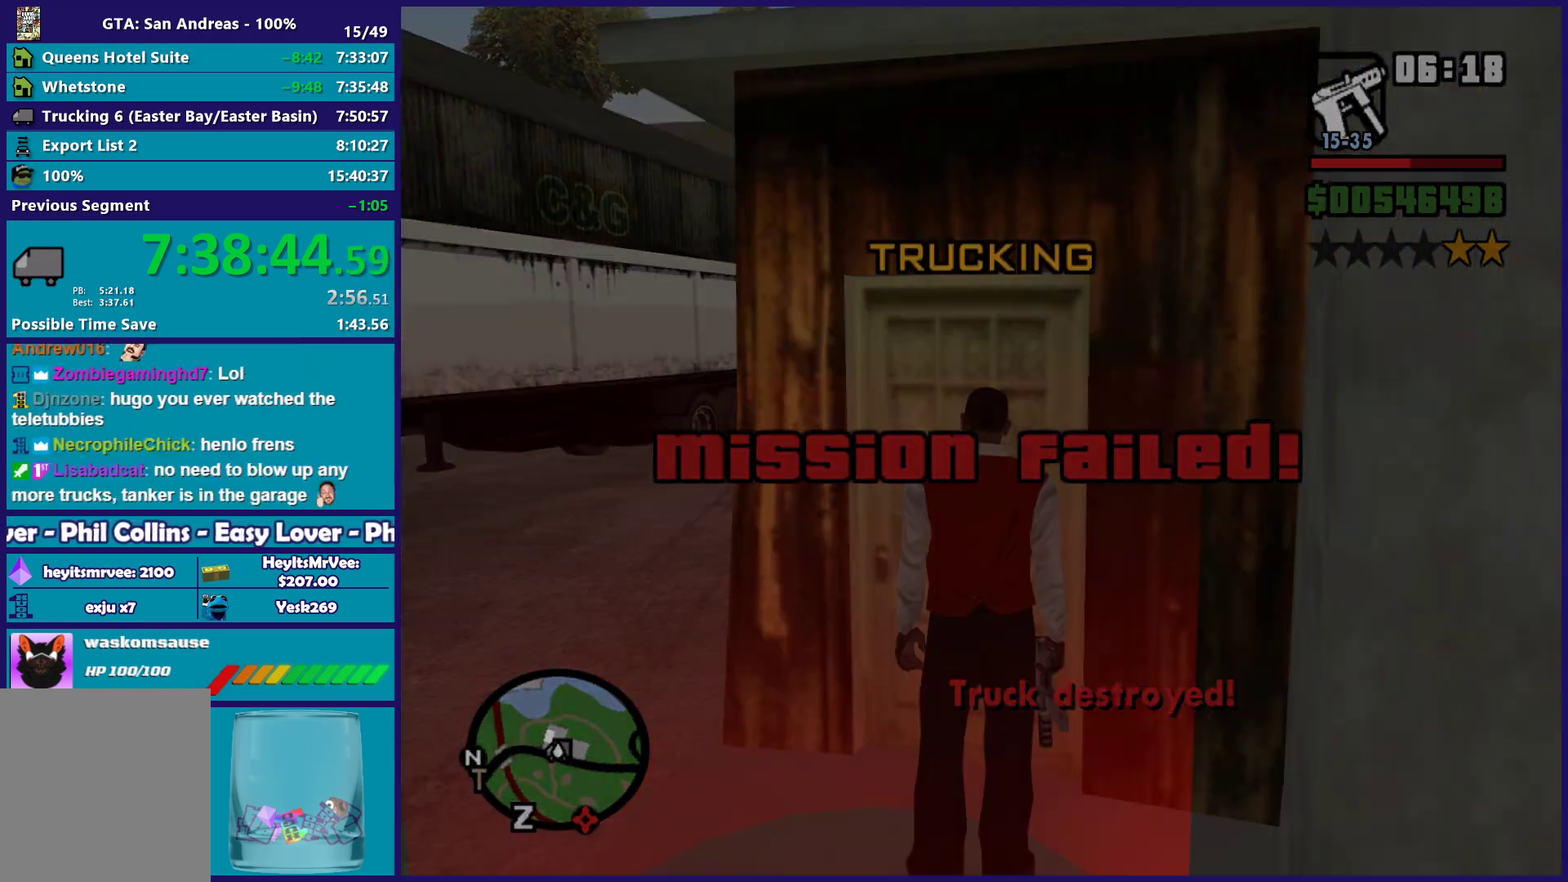
{"buttons": ["A"], "left_stick": "center", "right_stick": "center", "button_events": [[33, "A", "down"], [150, "A", "up"], [233, "A", "down"], [350, "A", "up"], [450, "A", "down"]]}
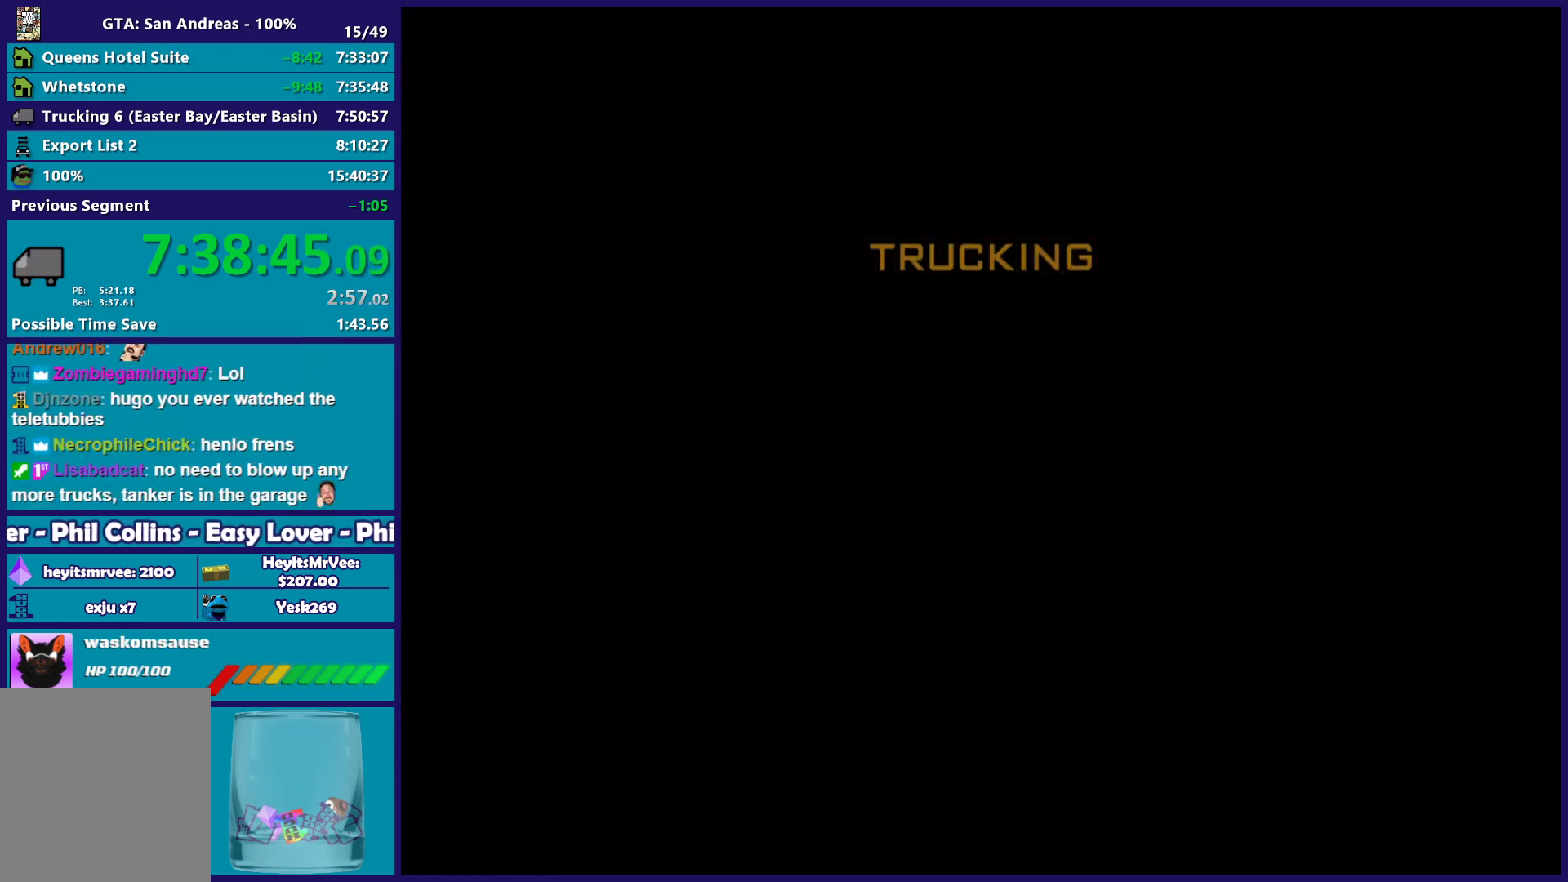
{"buttons": [], "left_stick": "center", "right_stick": "center", "button_events": [[67, "A", "up"], [150, "A", "down"], [250, "A", "up"], [350, "A", "down"], [467, "A", "up"]]}